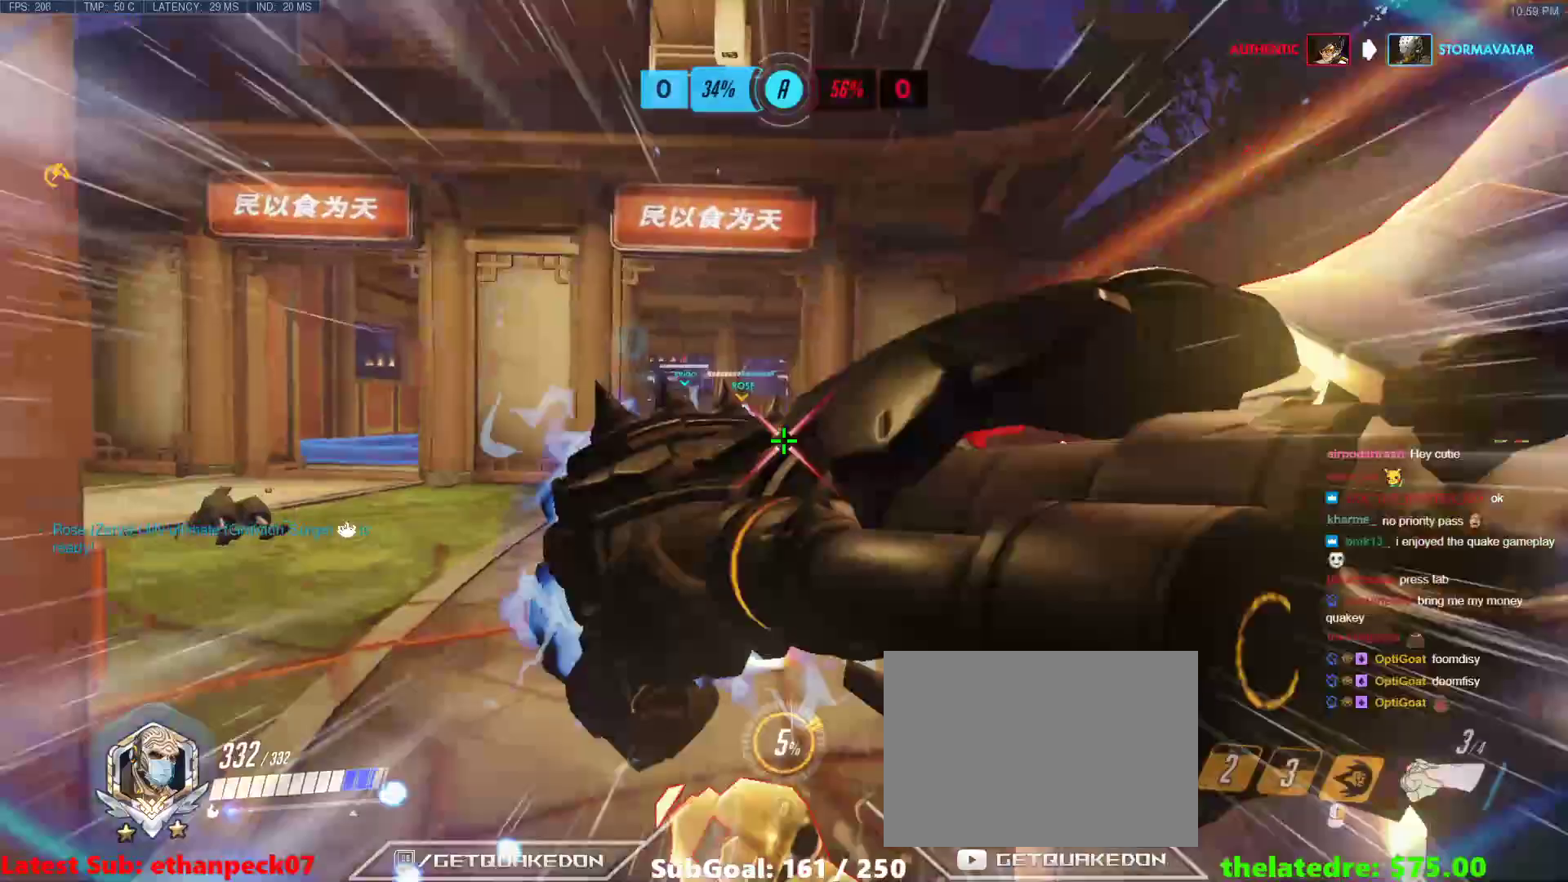
Gameplay with keyboard; each line is a JSON object with the keys held at the frame after it. "events" lists presses ("down") and releases ("up") of "1", "2", "3", "4", "5", "a", "alt", "b", "c", "caps_lock", "ctrl", "d", "e", "f", "g", "n", "q", "r", "s", "shift", "space", "t", "tab", "v", "w", "x" and "z" between this image and that frame as [ms after this image, input, new state], when the widget could be followed in between. No other keys are recorded. Mouse input is not recorded.
{"keys": ["shift", "space", "w"], "events": [[50, "space", "up"], [83, "space", "down"], [183, "space", "up"], [233, "space", "down"], [367, "space", "up"], [467, "shift", "down"], [467, "space", "down"]]}
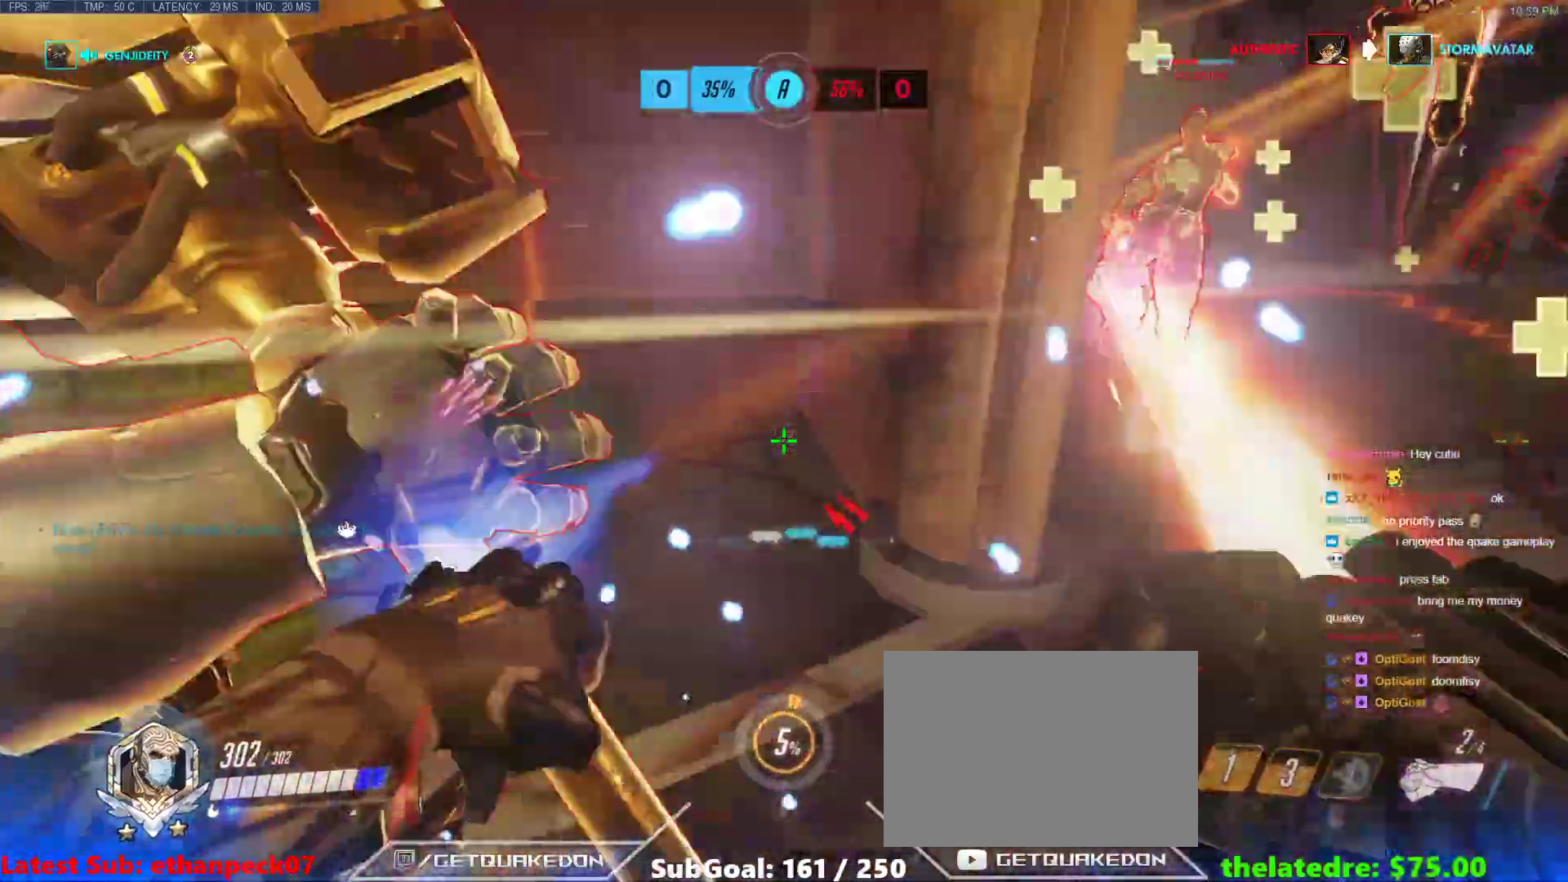
{"keys": ["space", "w"], "events": [[17, "space", "up"], [50, "space", "down"], [100, "shift", "up"], [200, "space", "up"], [383, "shift", "down"], [433, "space", "down"], [483, "shift", "up"]]}
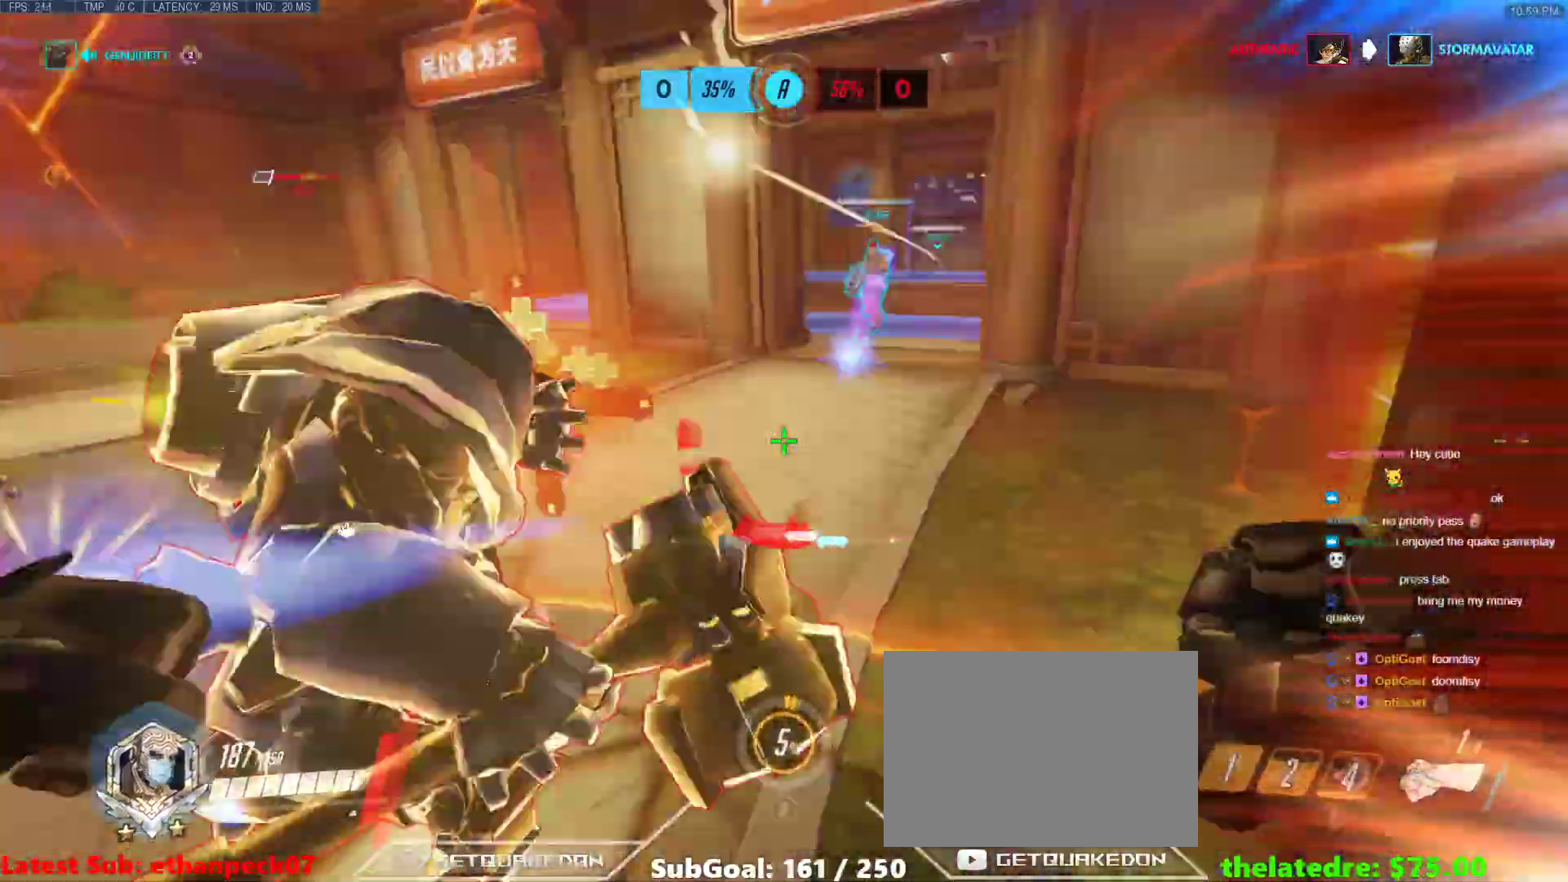
{"keys": ["a", "shift", "space", "w"], "events": [[33, "d", "down"], [67, "space", "up"], [67, "w", "up"], [117, "space", "down"], [167, "a", "down"], [167, "s", "down"], [217, "space", "up"], [267, "d", "up"], [350, "s", "up"], [400, "shift", "down"], [400, "space", "down"], [500, "w", "down"]]}
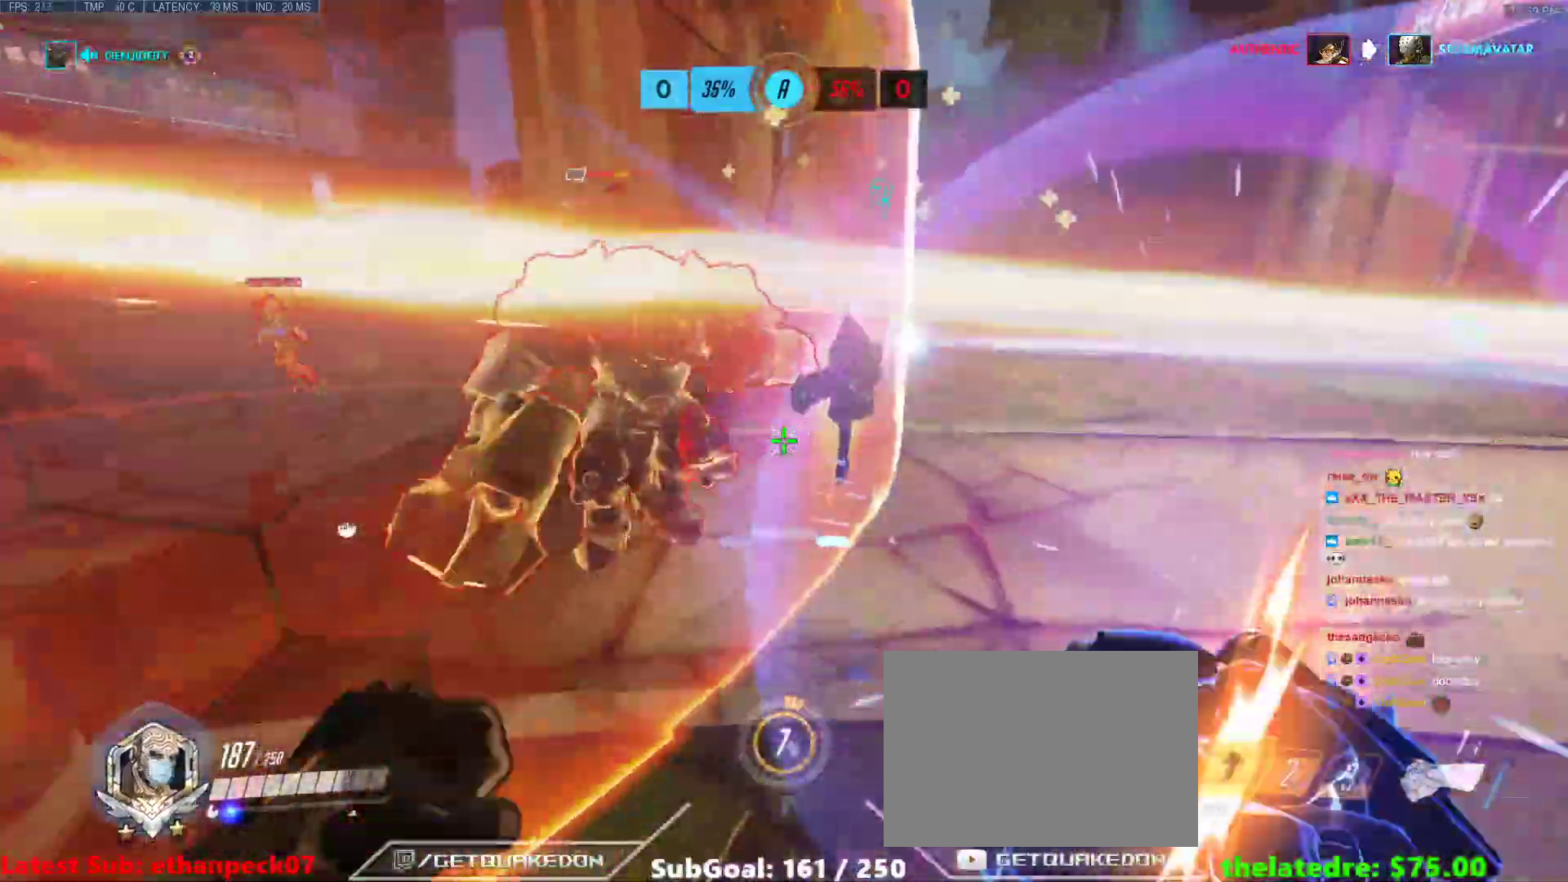
{"keys": ["a", "w"], "events": [[83, "shift", "up"], [133, "shift", "down"], [183, "space", "up"], [183, "w", "up"], [233, "w", "down"], [283, "shift", "up"]]}
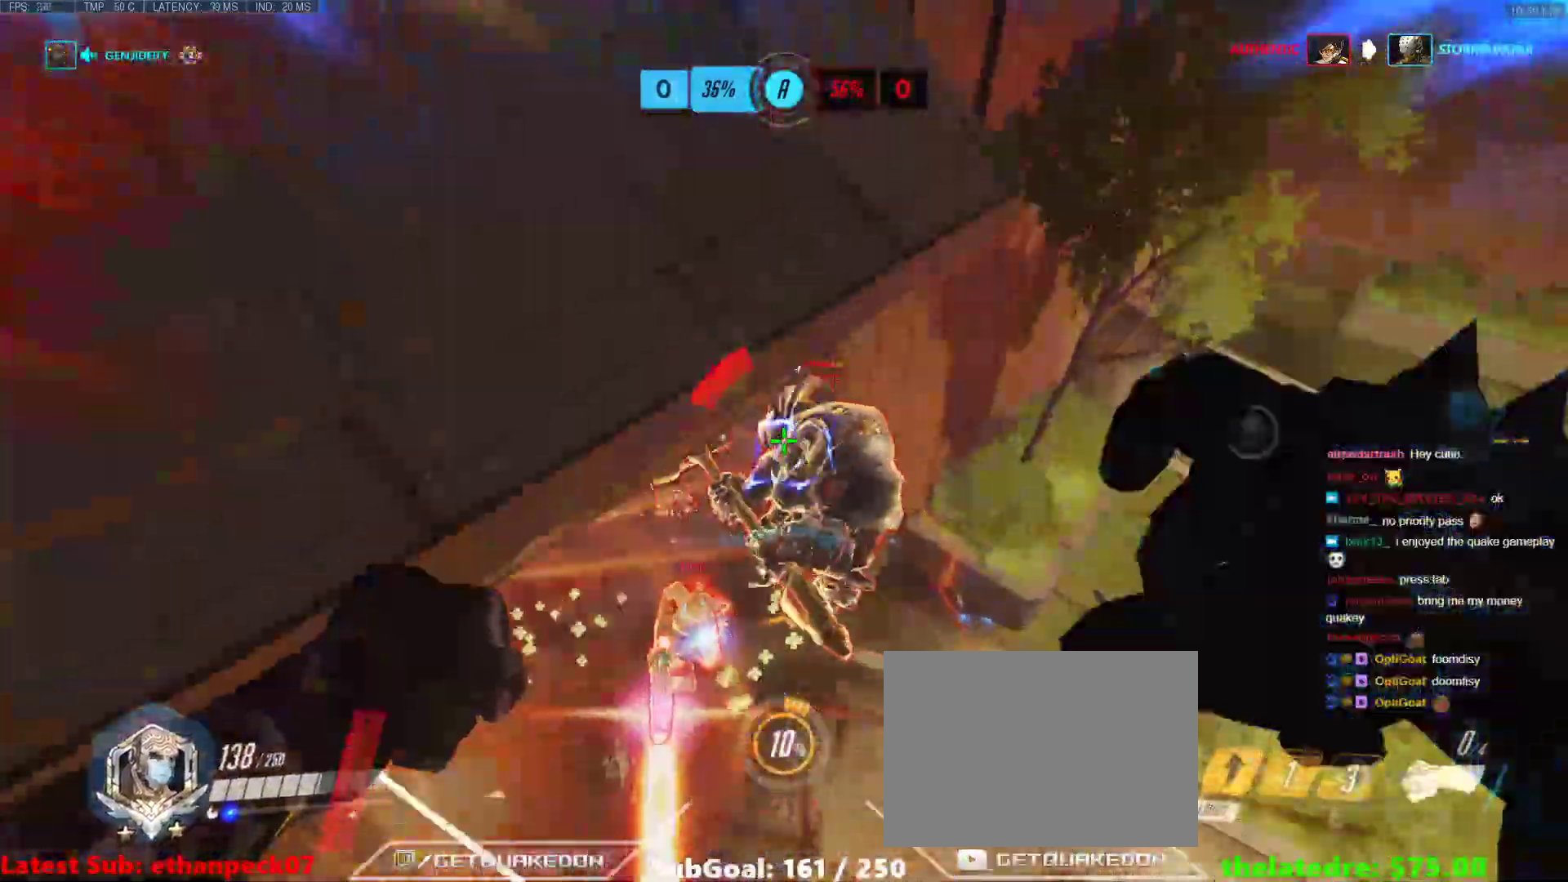
{"keys": ["w"], "events": [[100, "w", "up"], [383, "w", "down"], [433, "a", "up"]]}
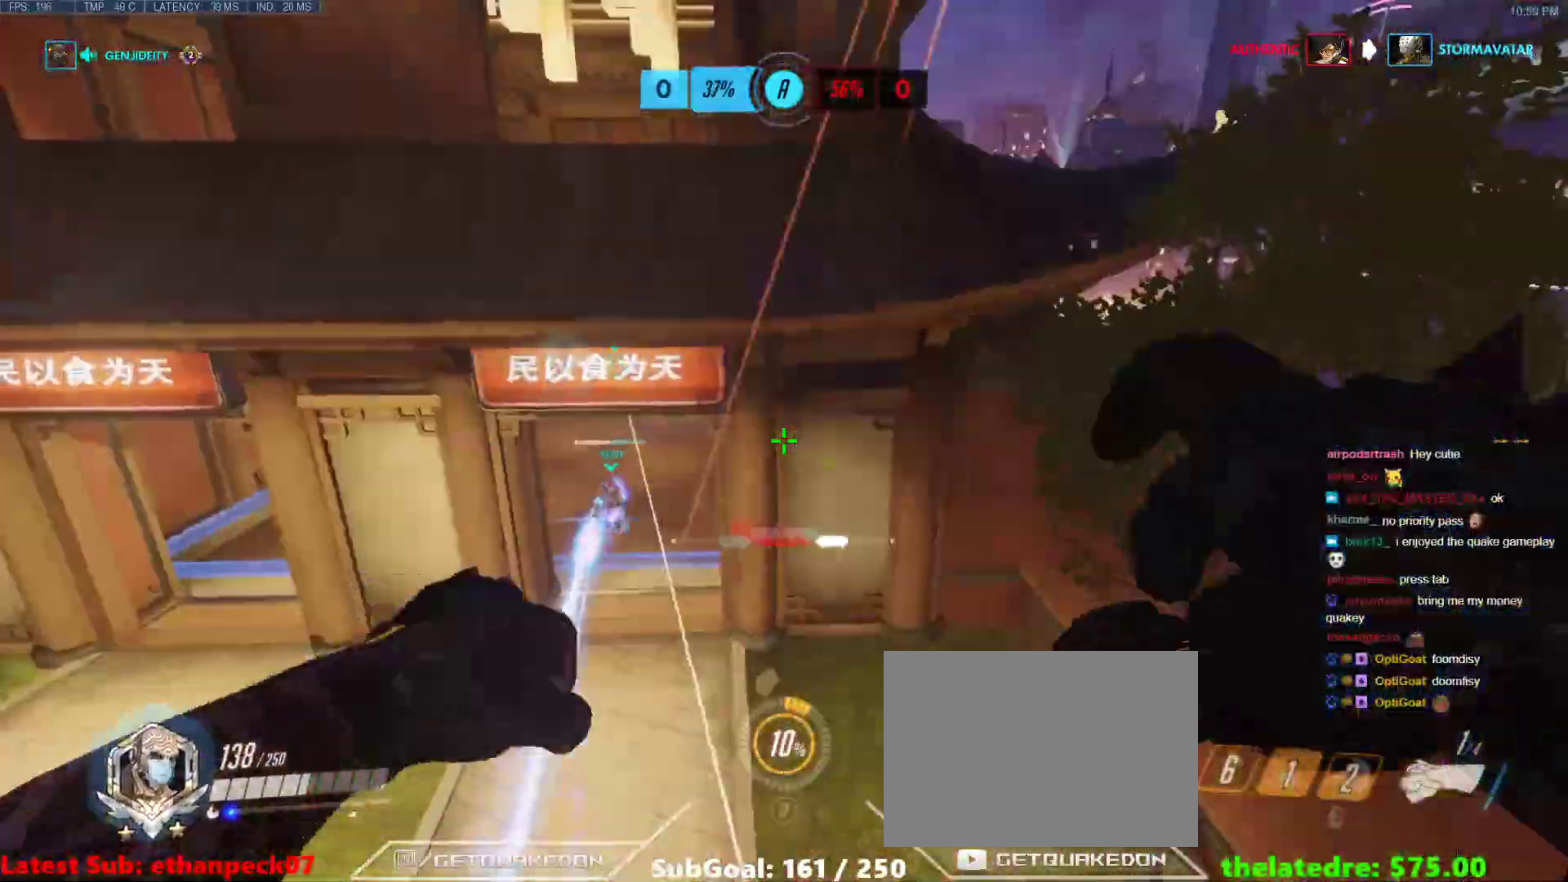
{"keys": ["e", "w"], "events": [[267, "e", "down"]]}
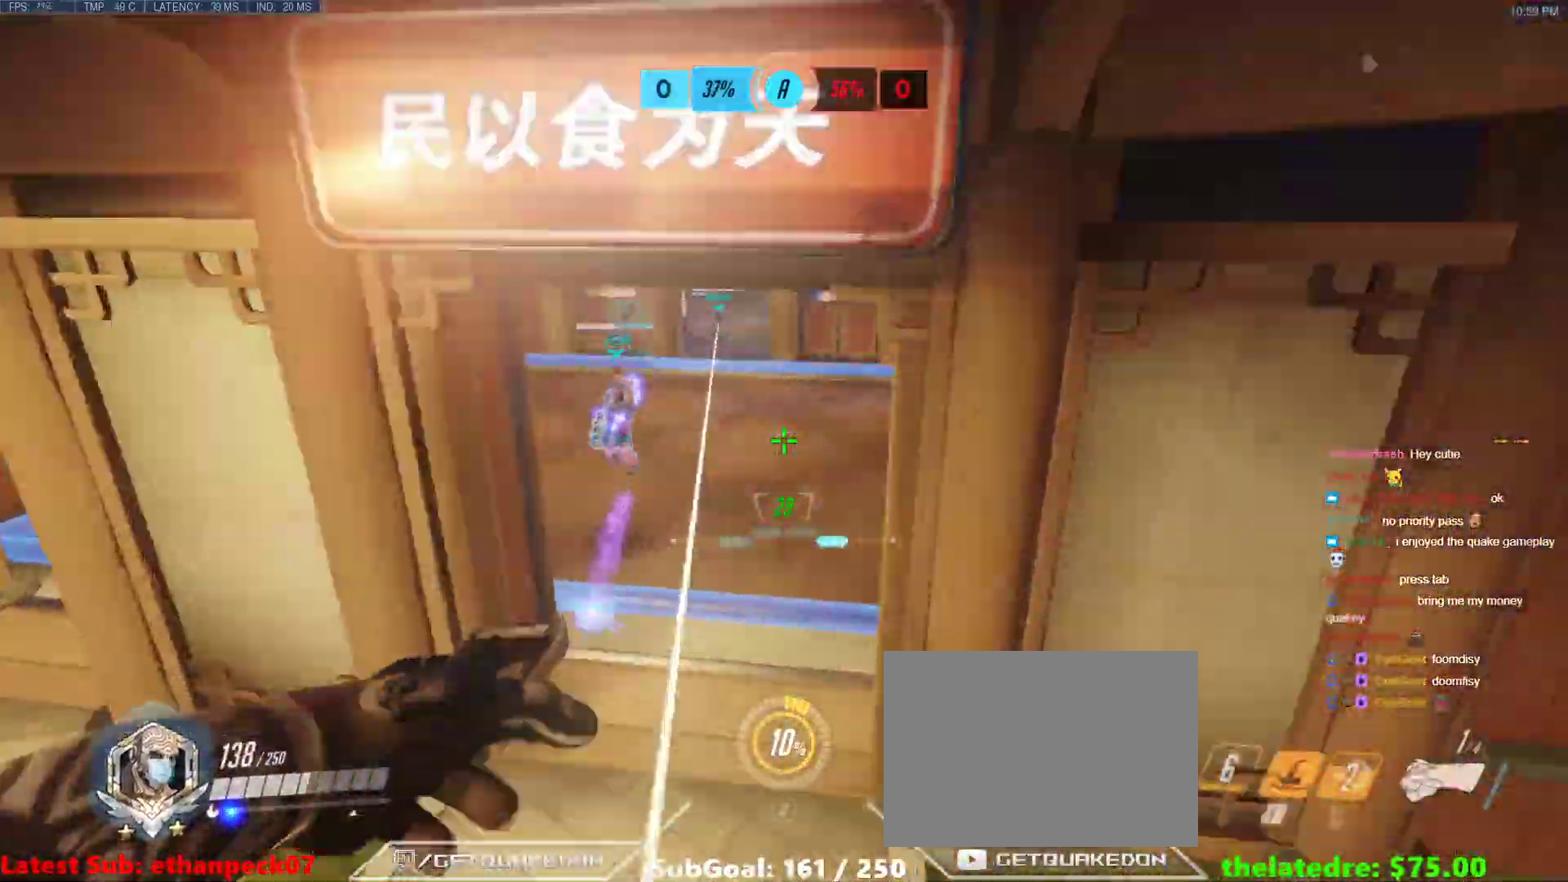
{"keys": ["d"], "events": [[233, "e", "up"], [283, "d", "down"], [317, "w", "up"]]}
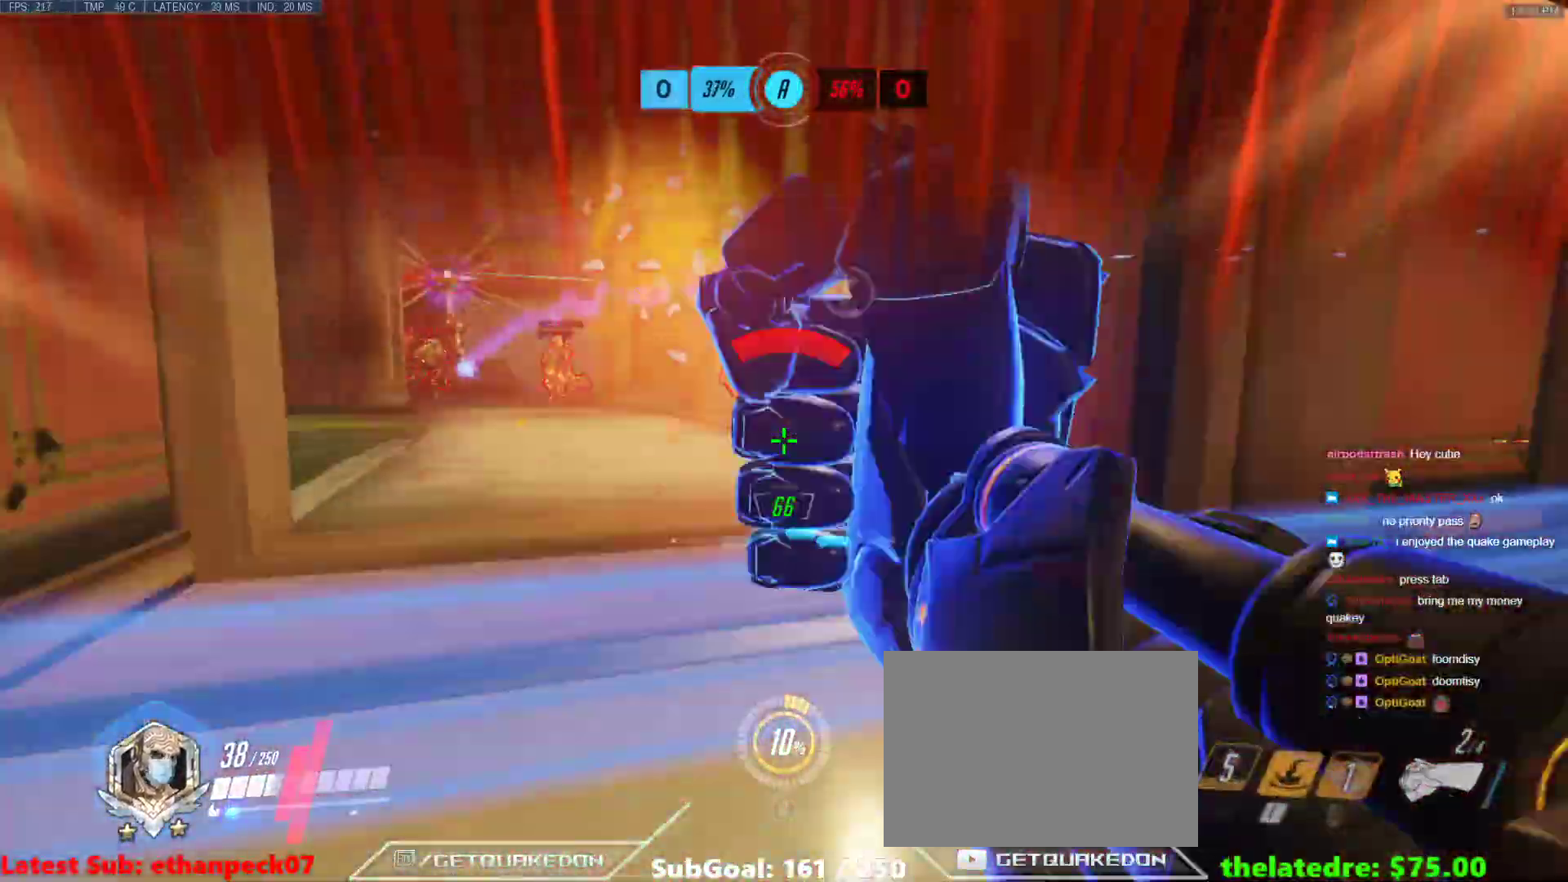
{"keys": ["d"], "events": [[100, "space", "down"], [250, "space", "up"]]}
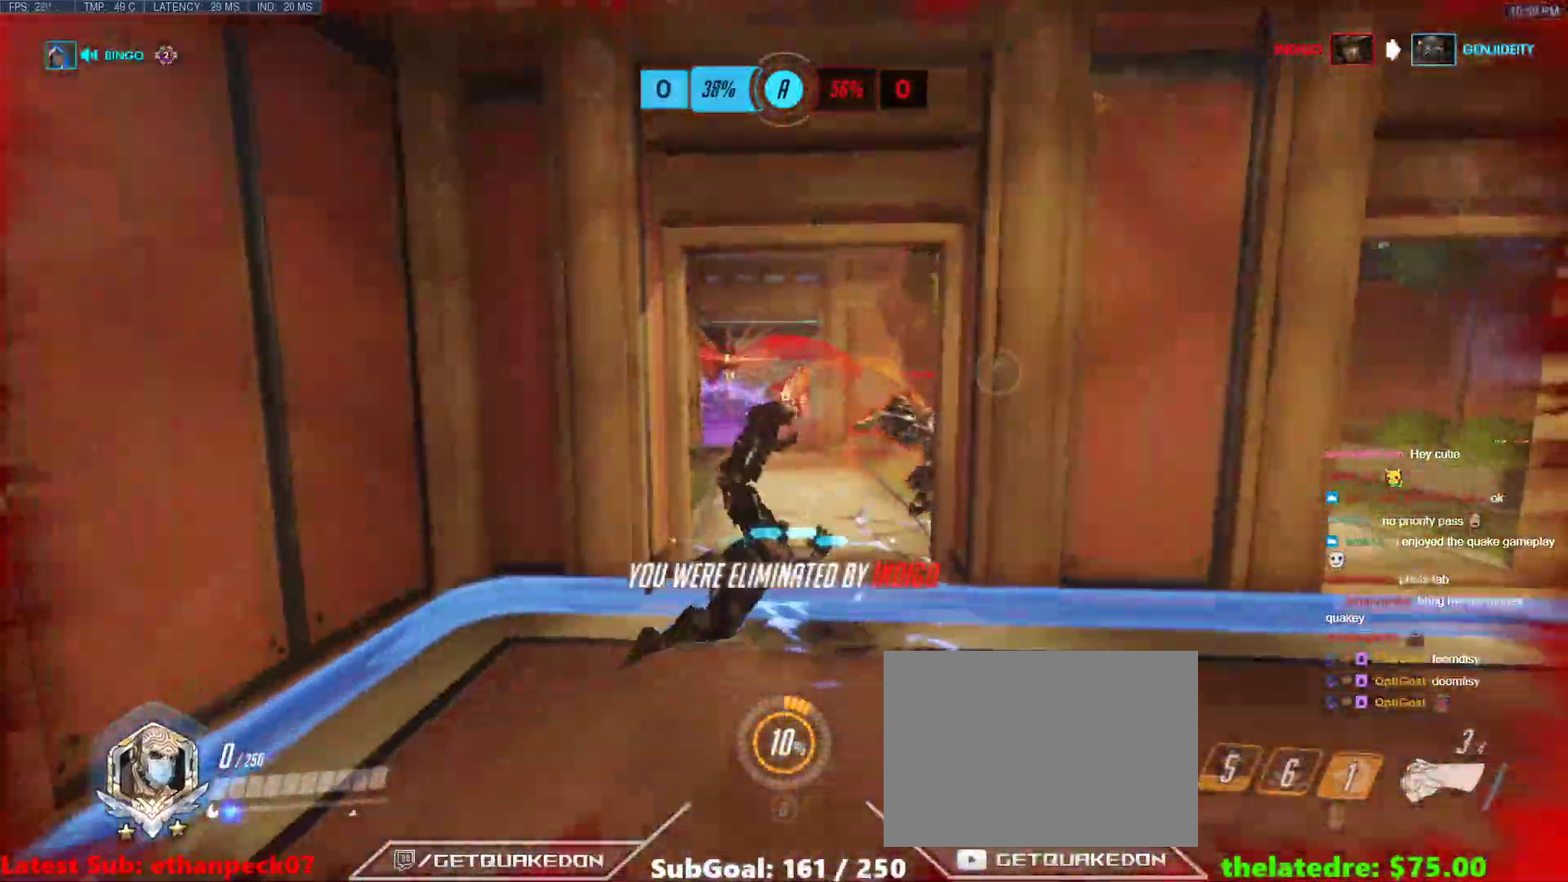
{"keys": ["w"], "events": [[67, "w", "down"], [117, "d", "up"]]}
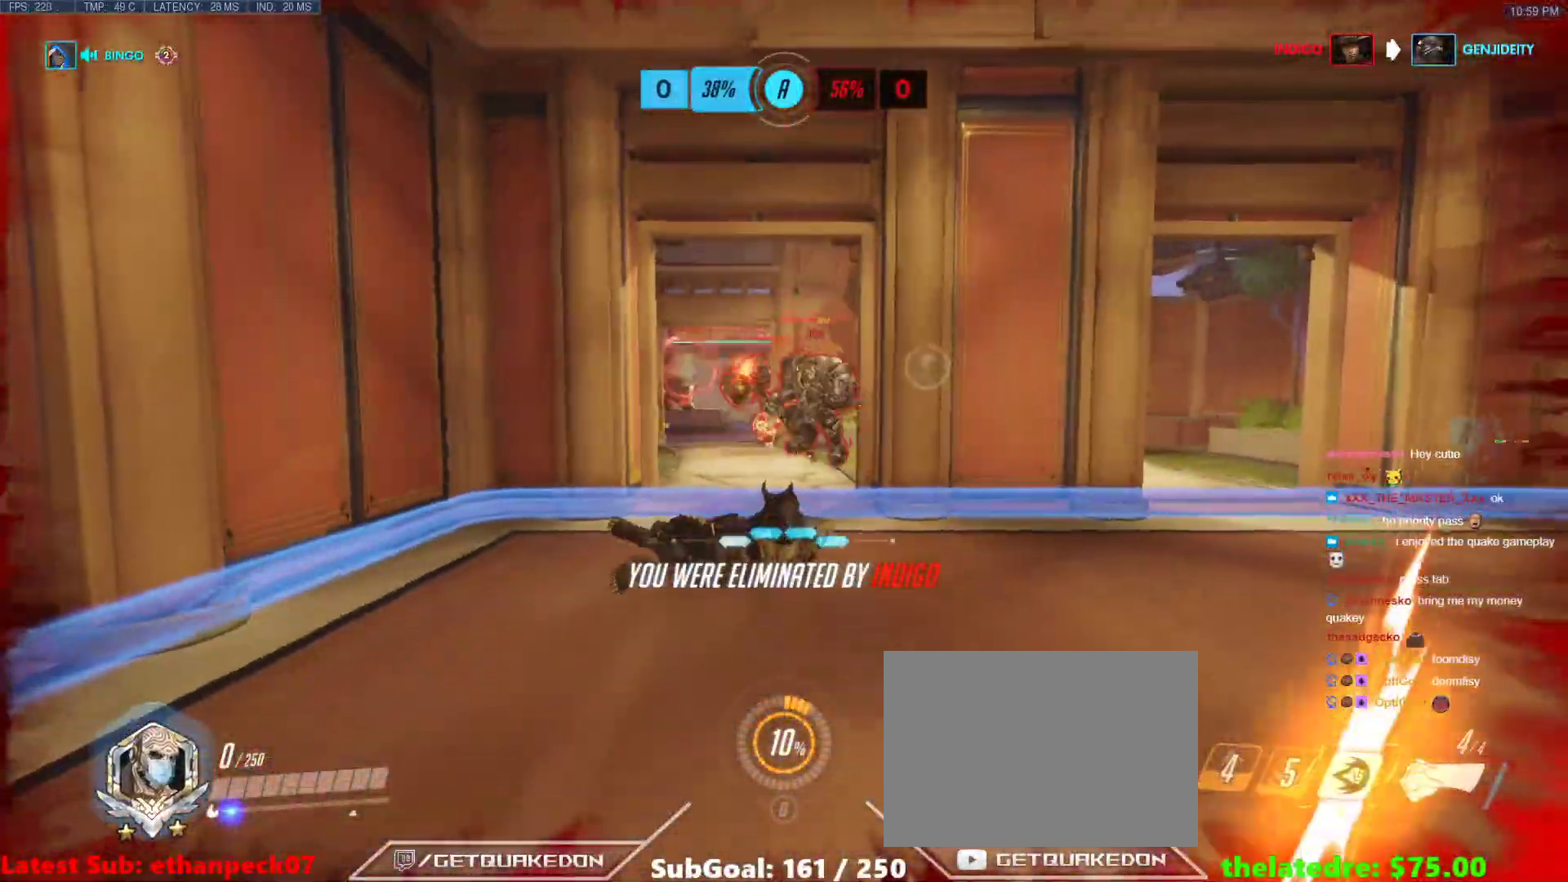
{"keys": ["w"], "events": []}
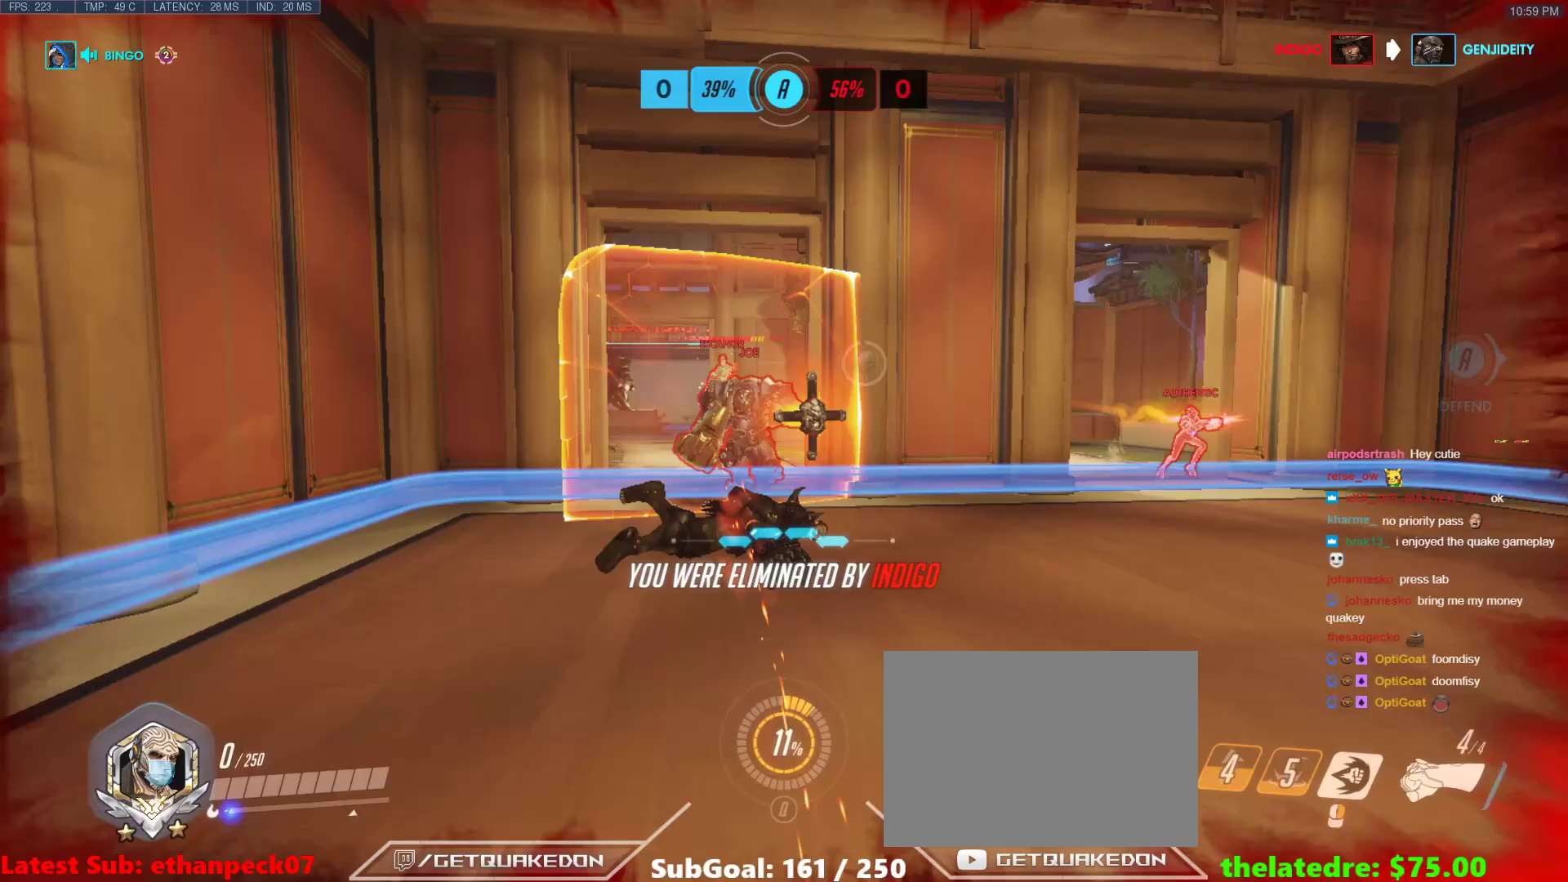
{"keys": [], "events": [[433, "w", "up"]]}
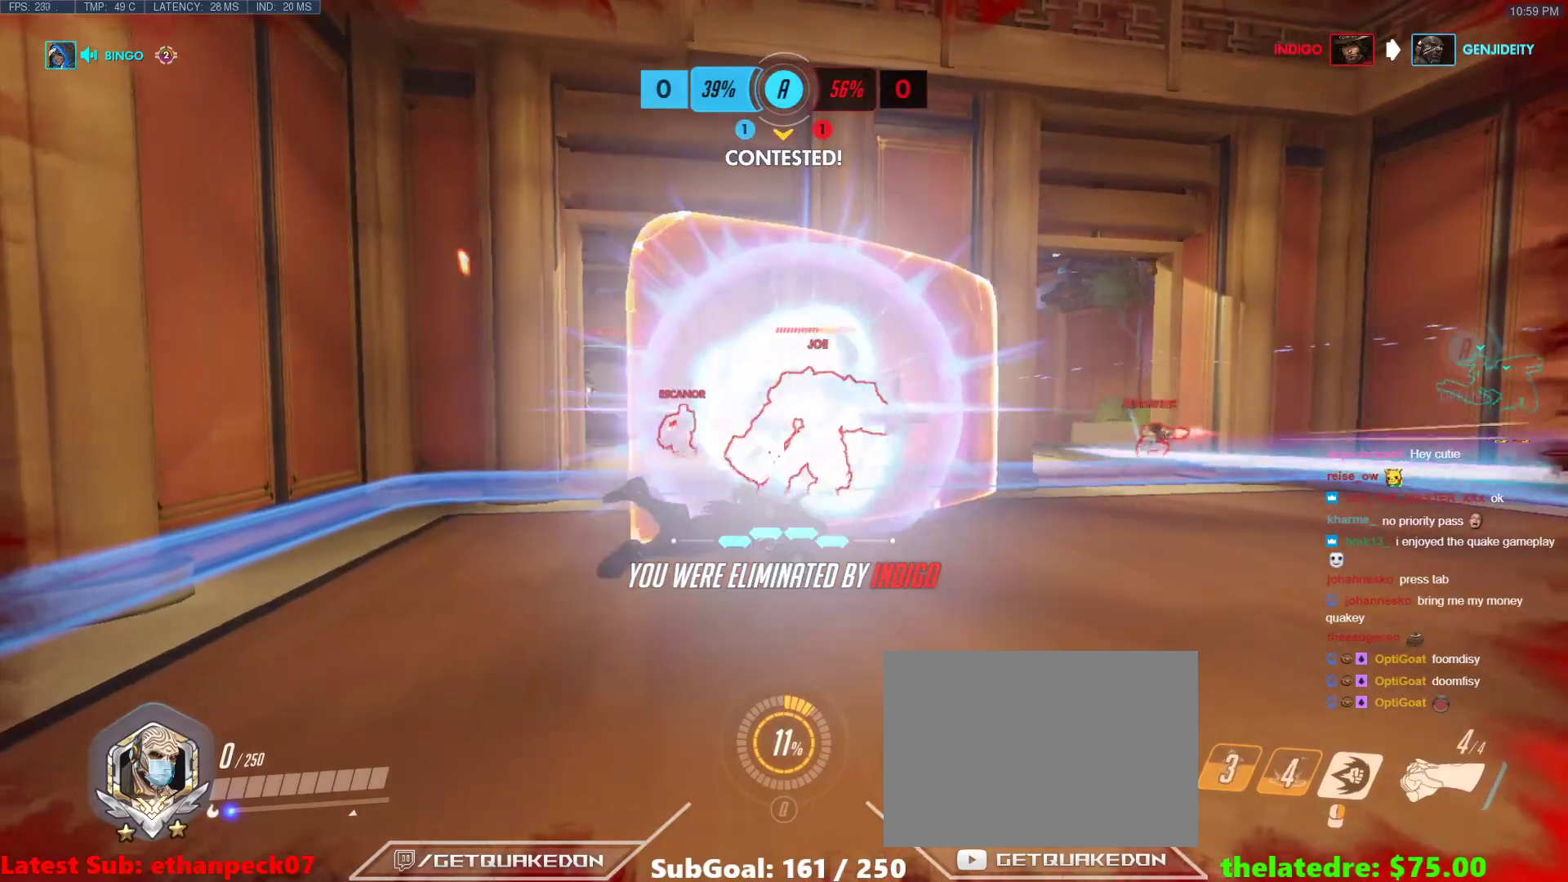
{"keys": [], "events": []}
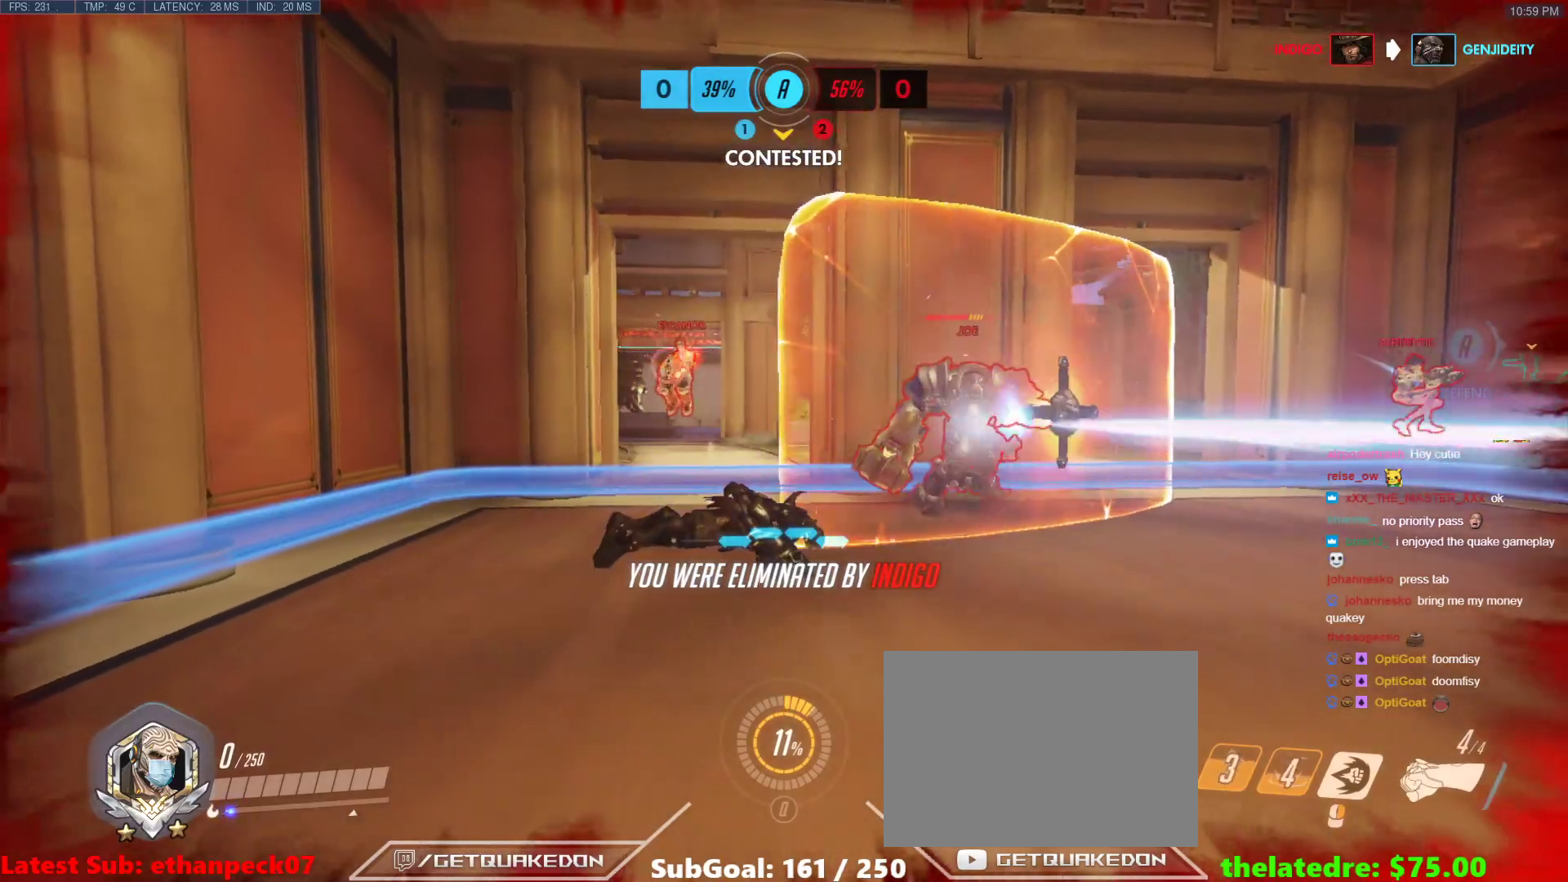
{"keys": [], "events": []}
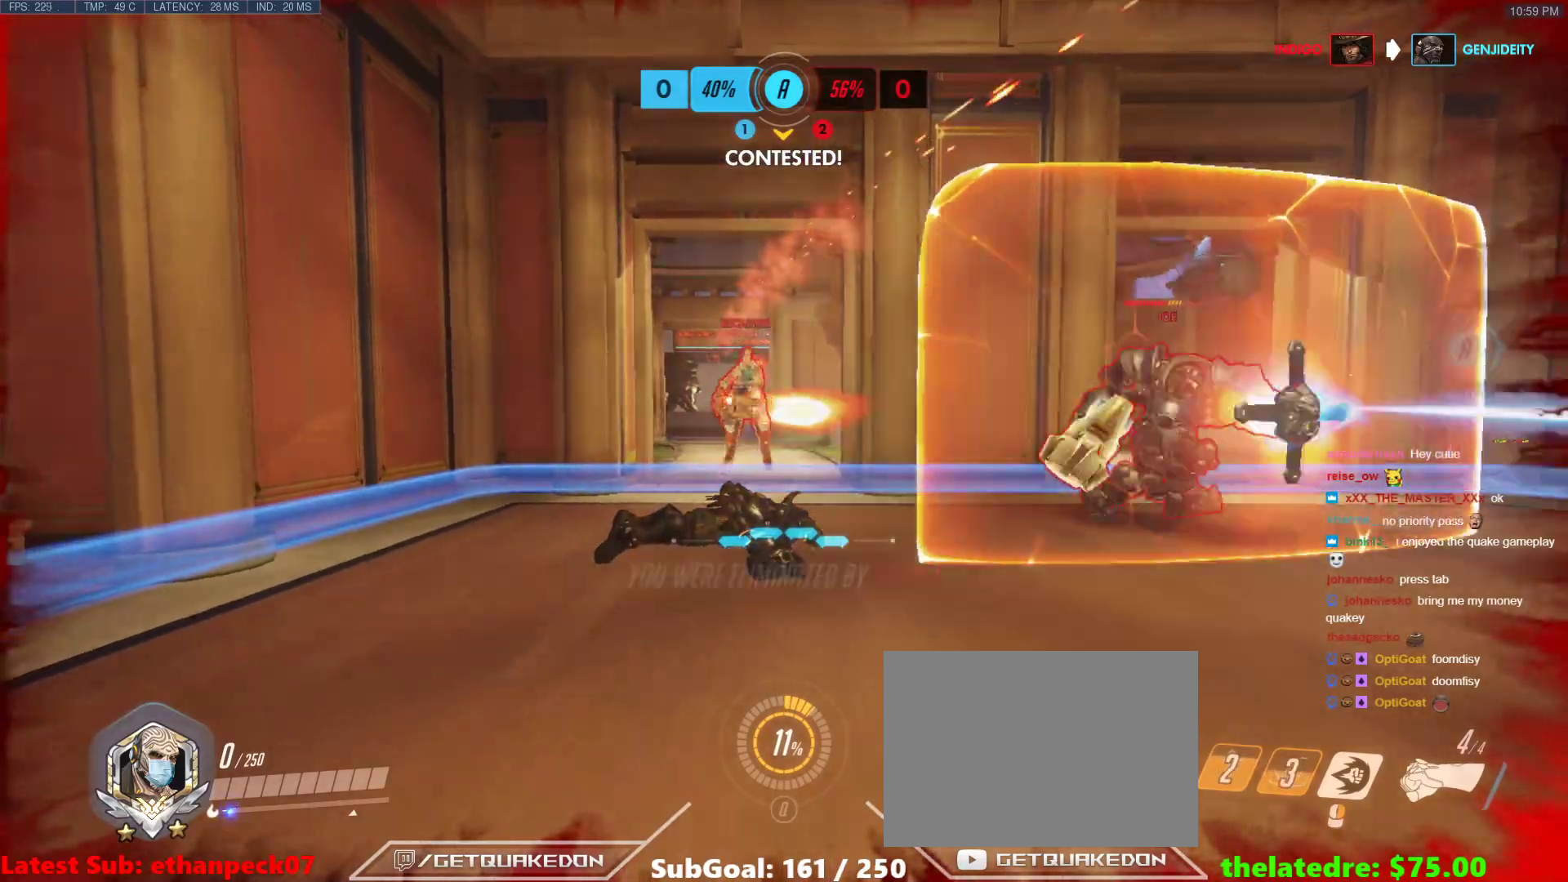
{"keys": [], "events": []}
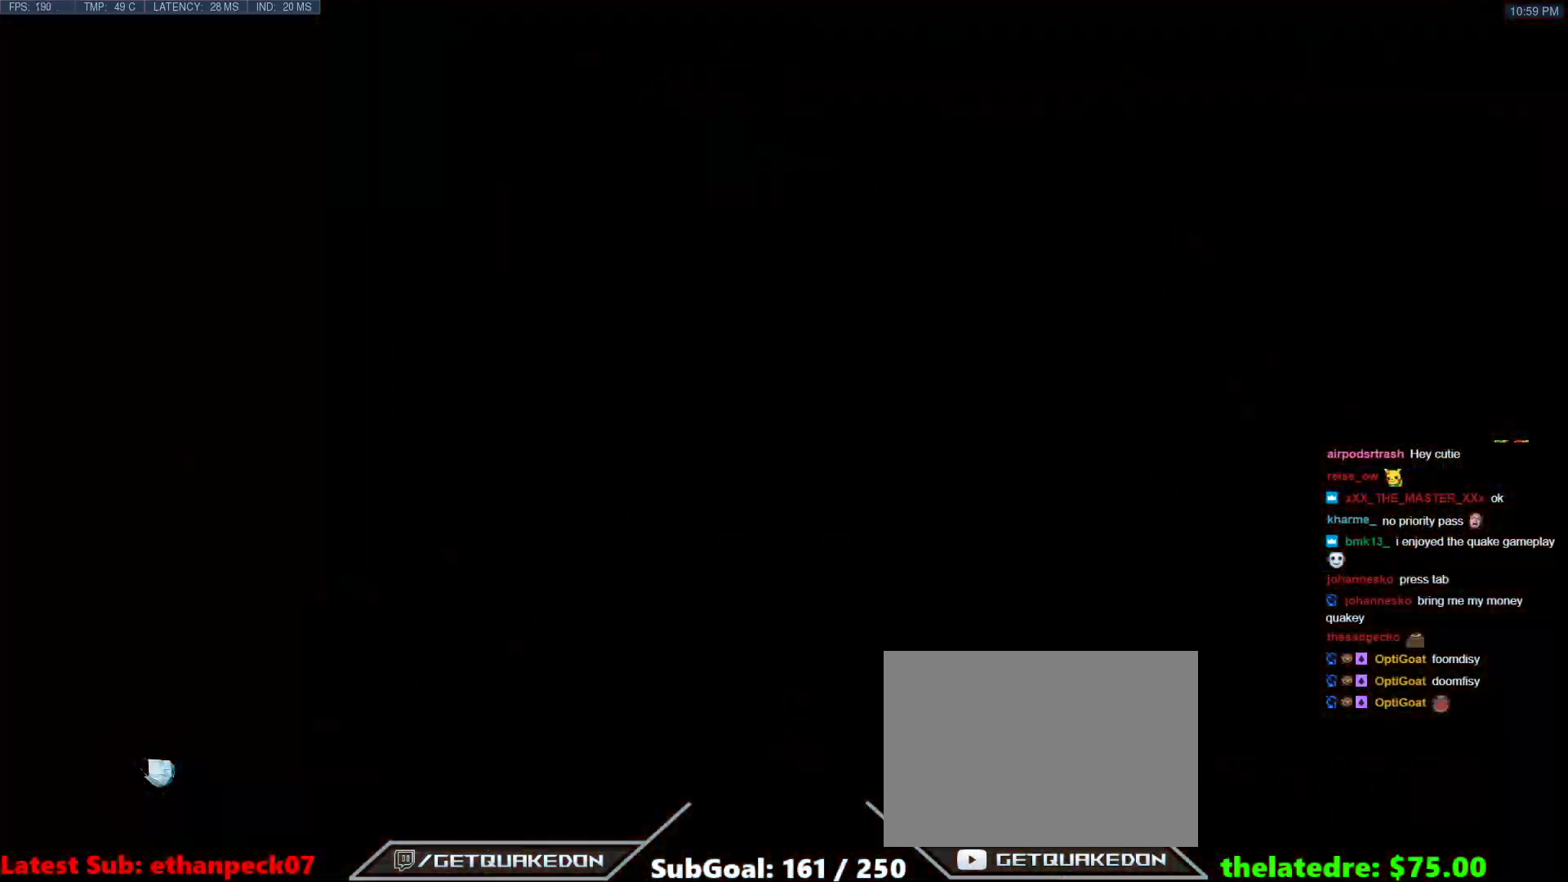
{"keys": [], "events": []}
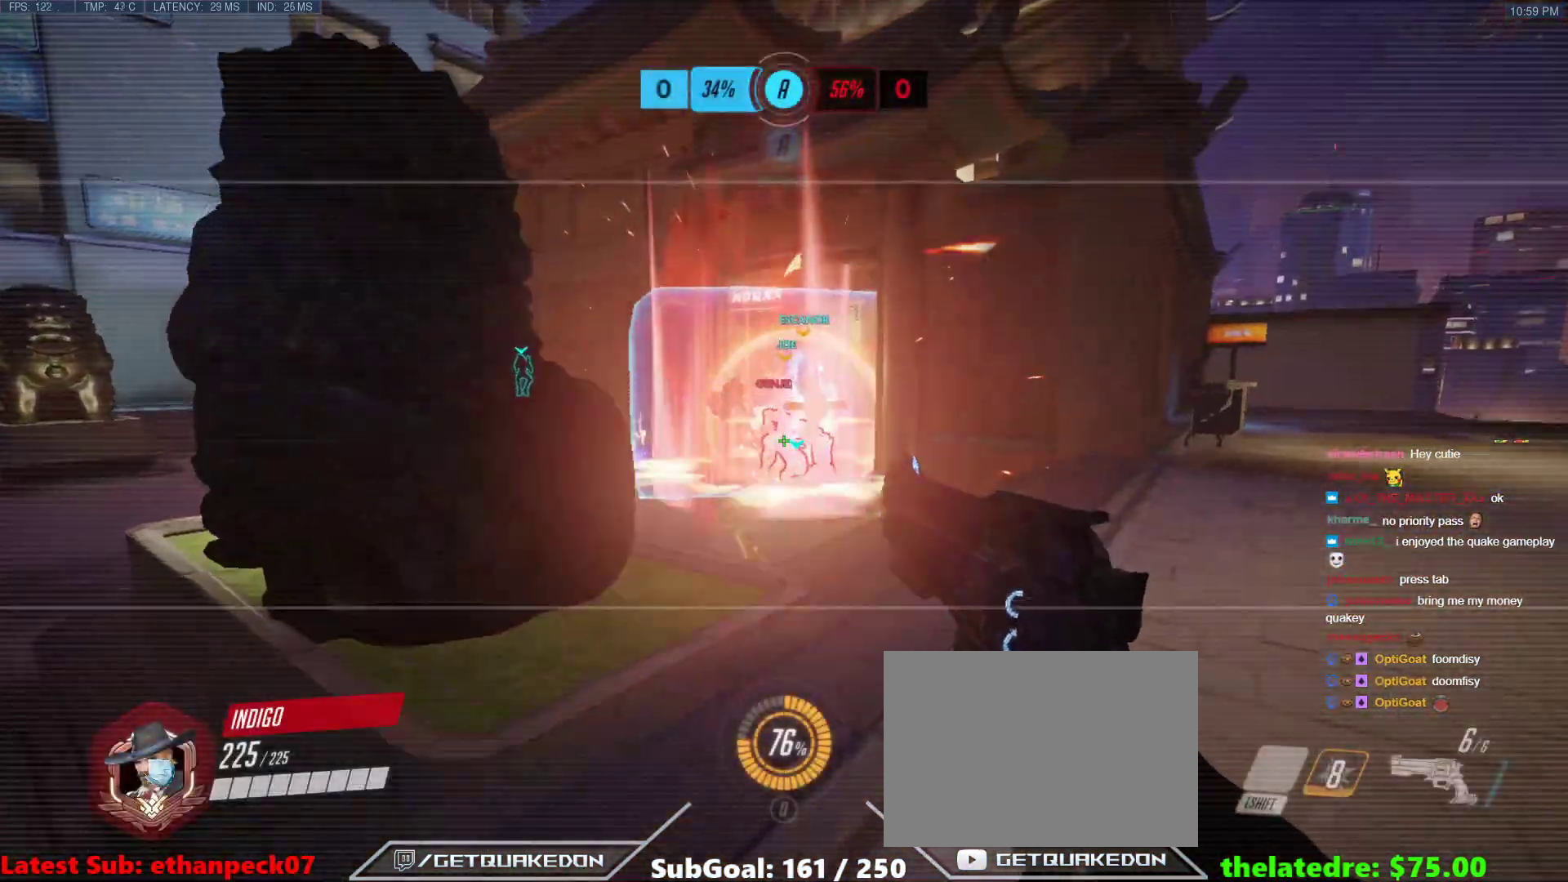
{"keys": [], "events": []}
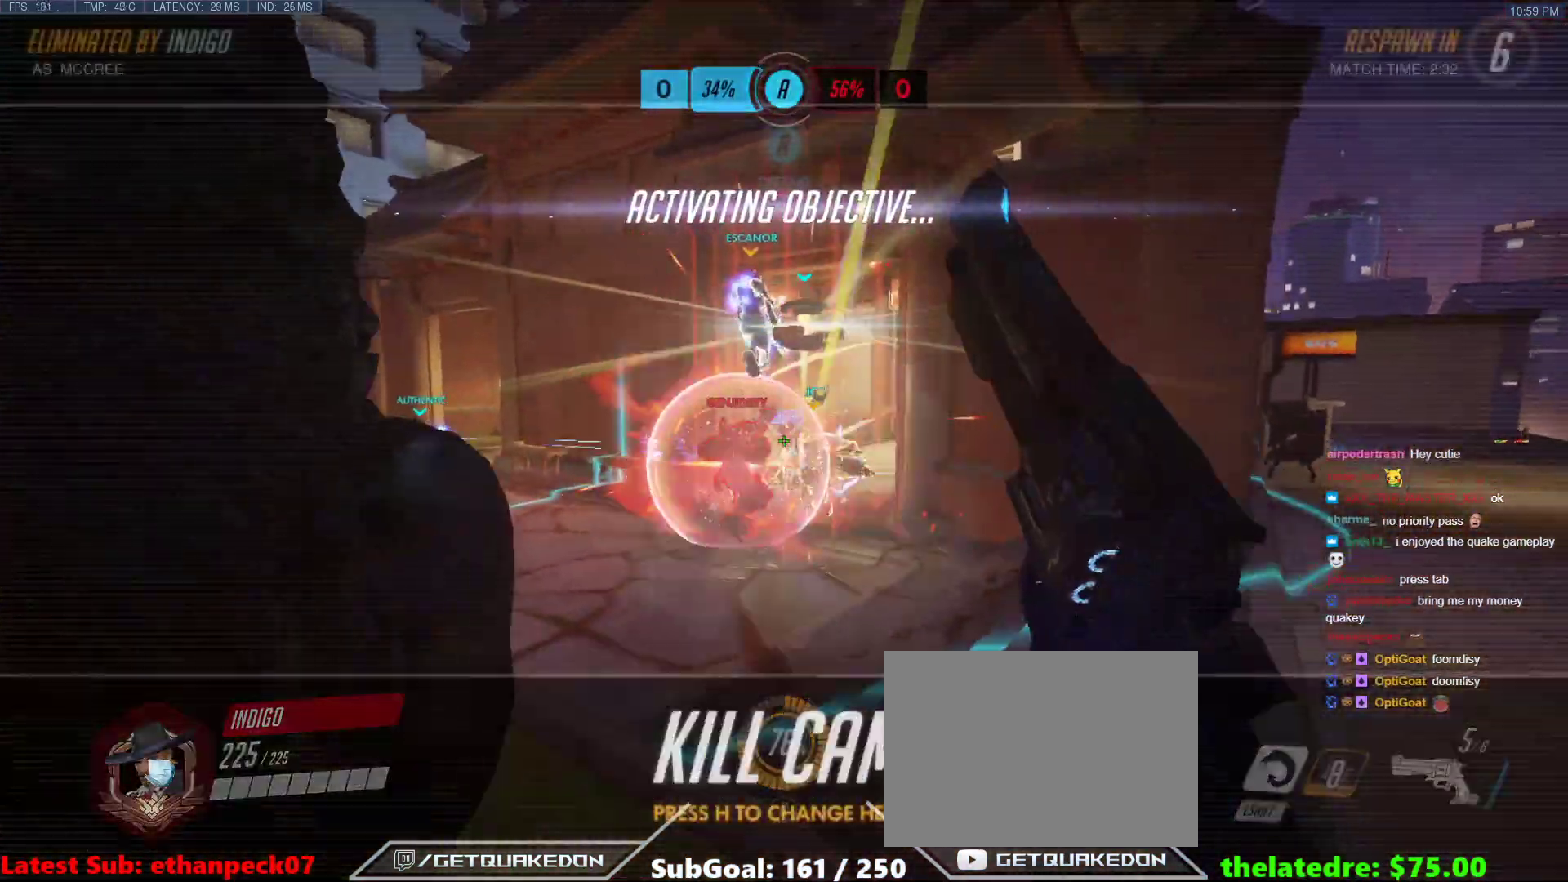
{"keys": [], "events": []}
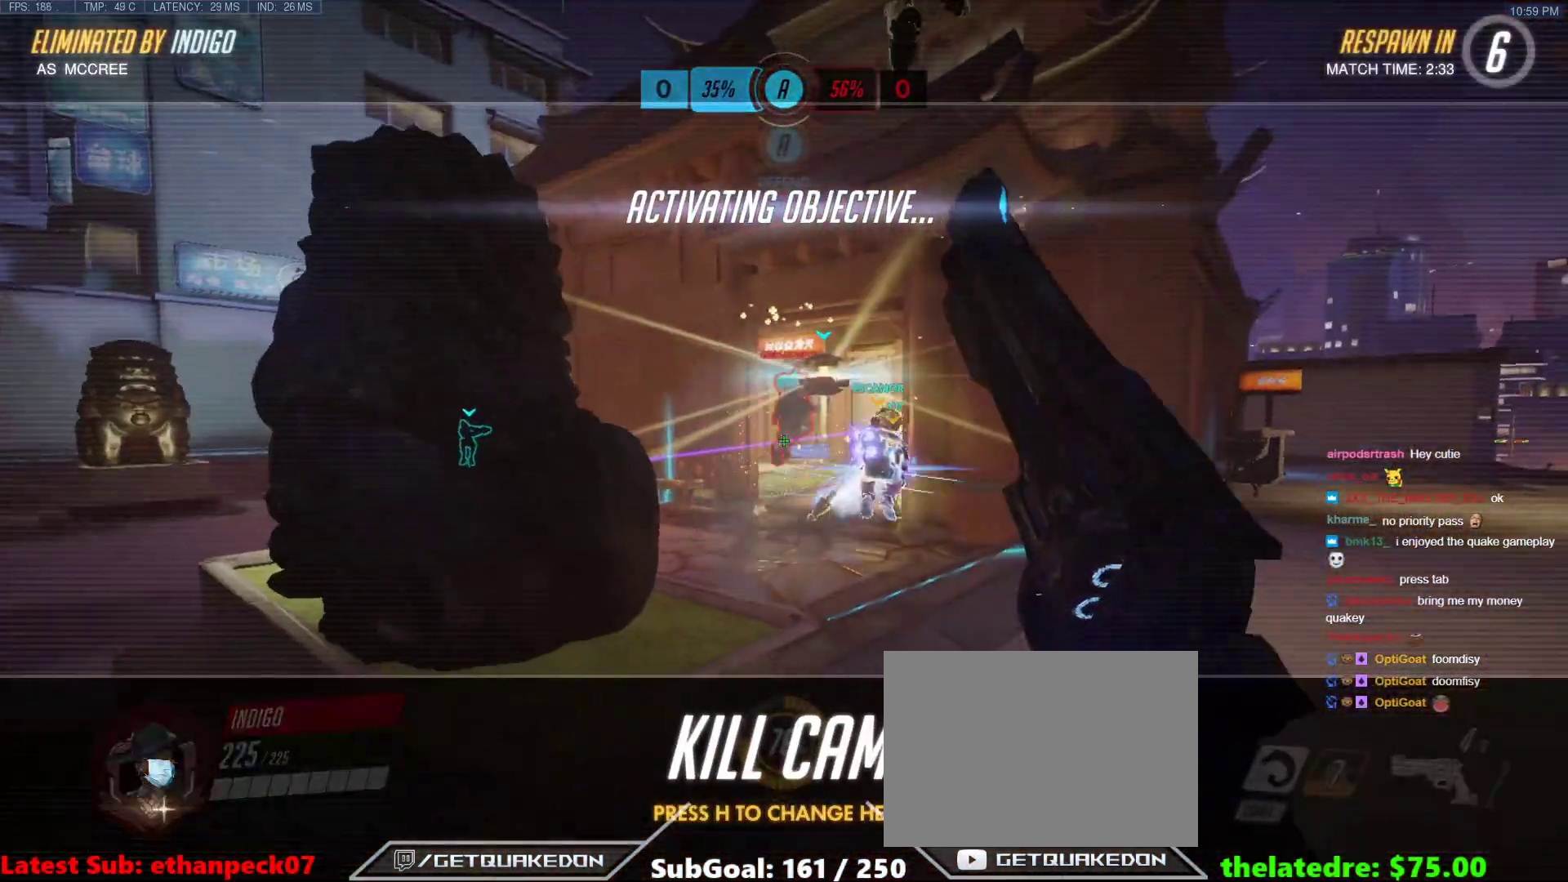
{"keys": [], "events": []}
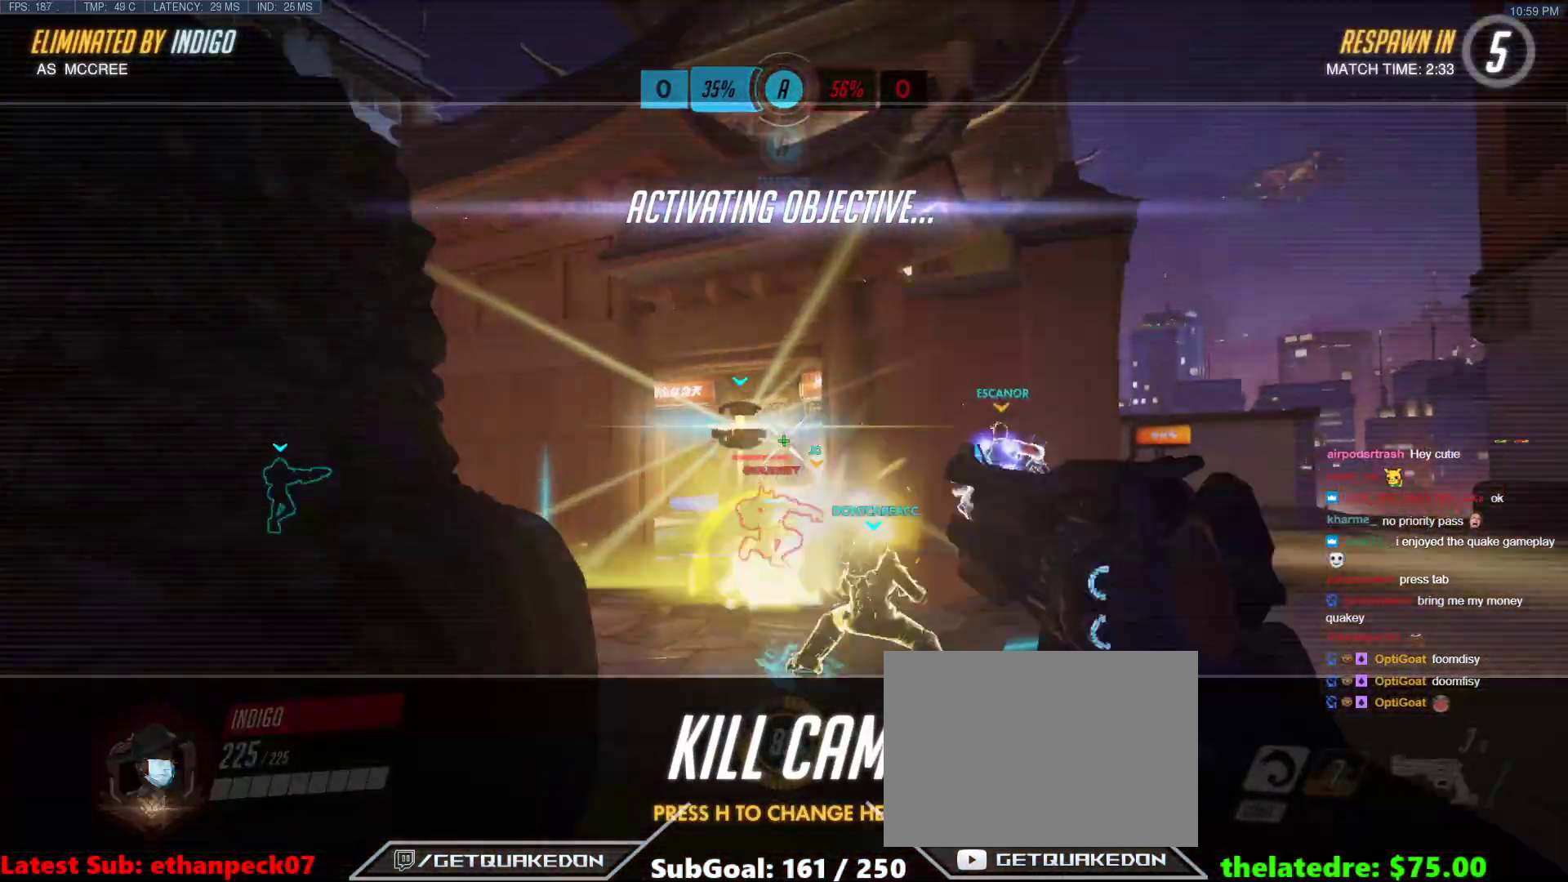
{"keys": [], "events": []}
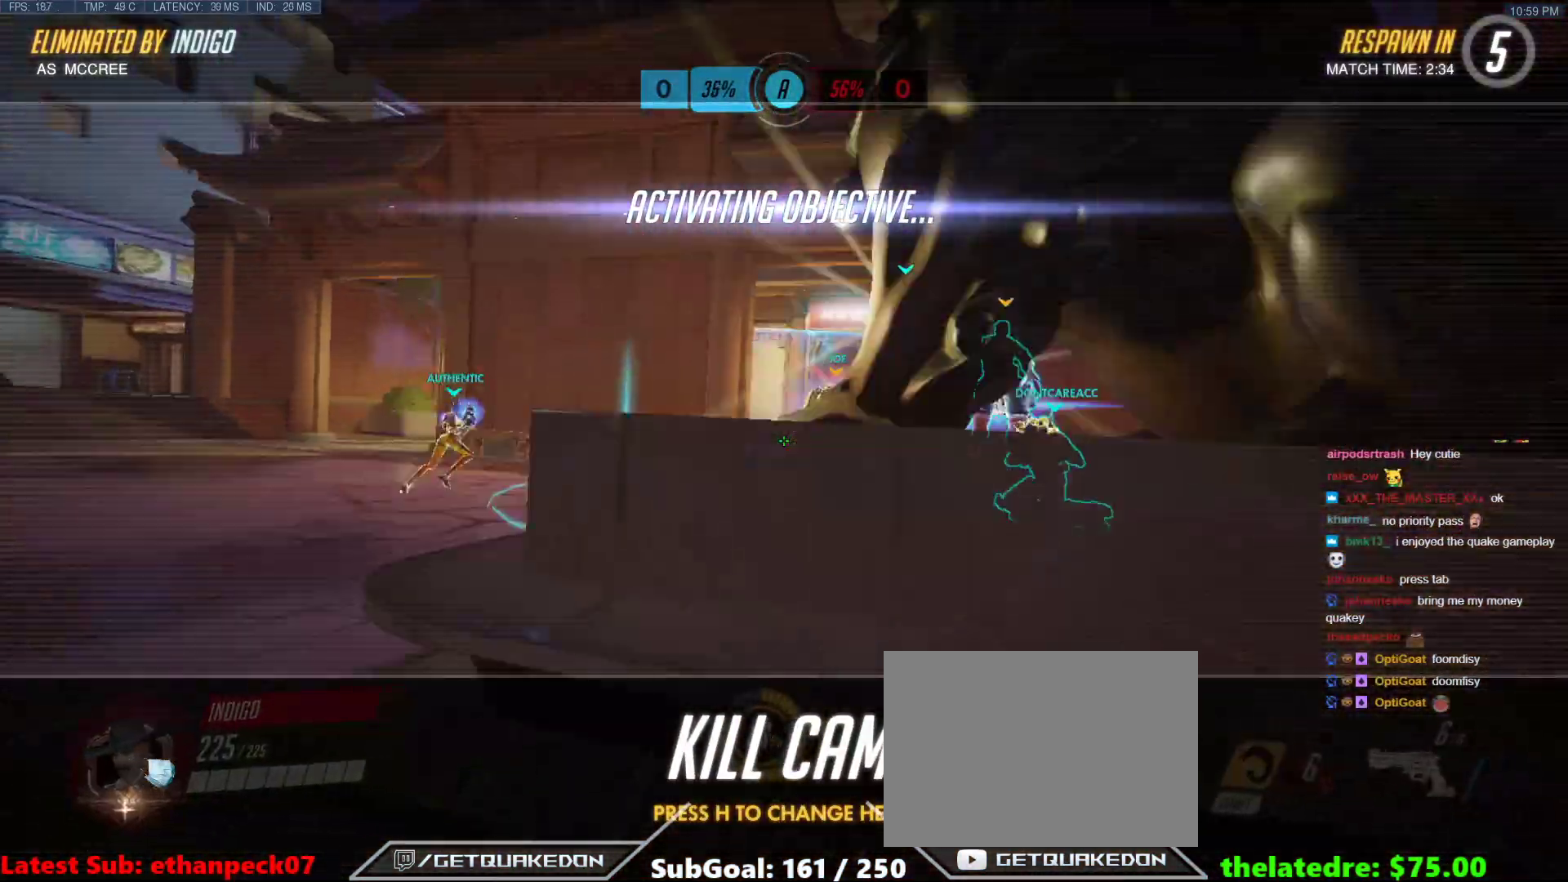
{"keys": [], "events": []}
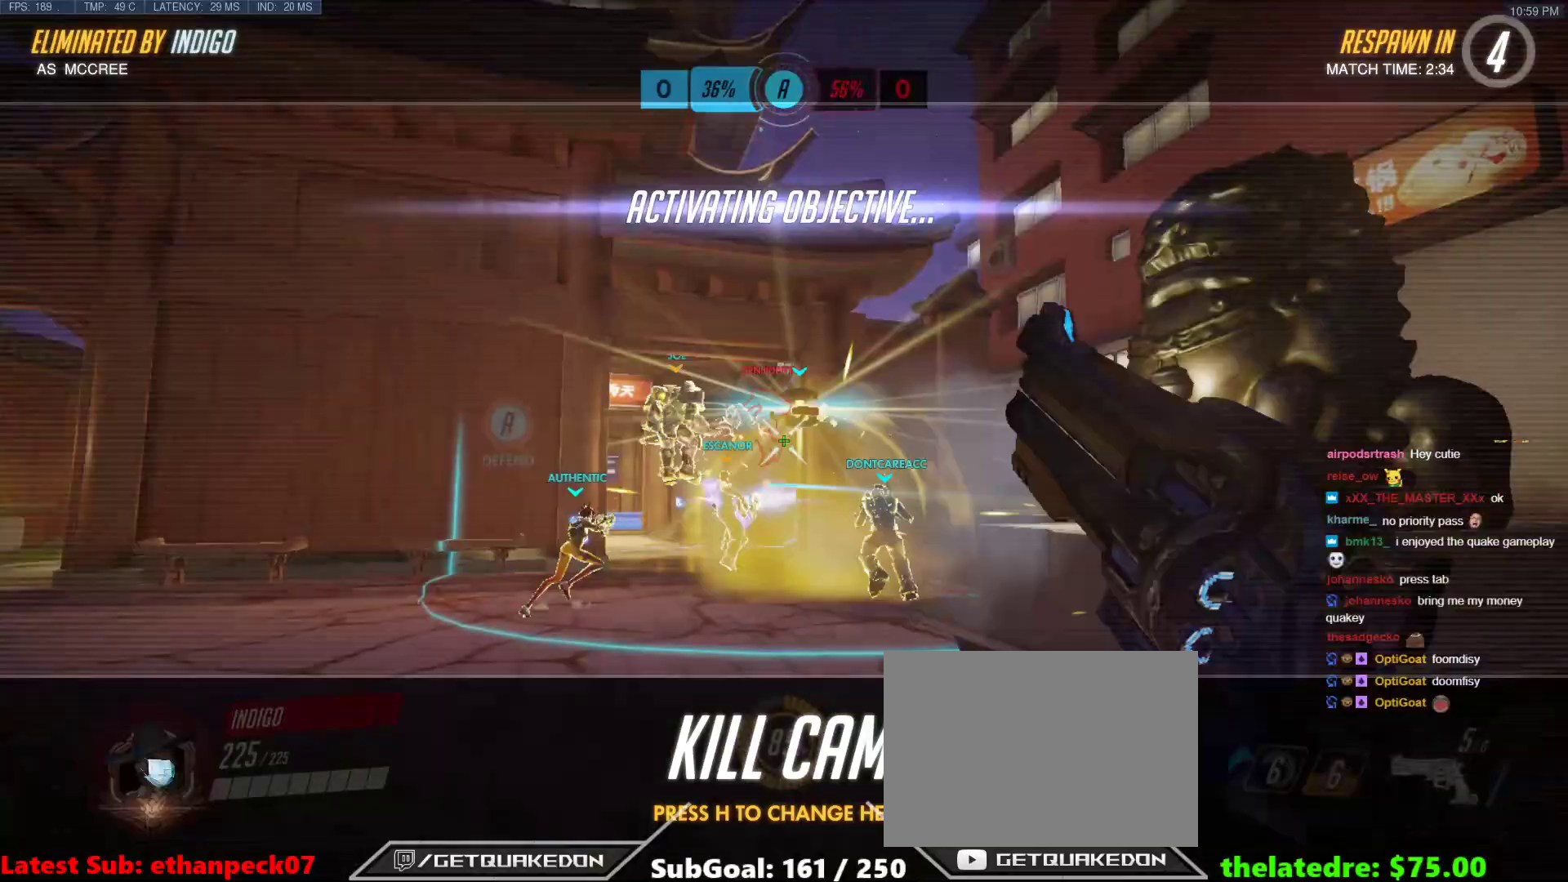
{"keys": [], "events": []}
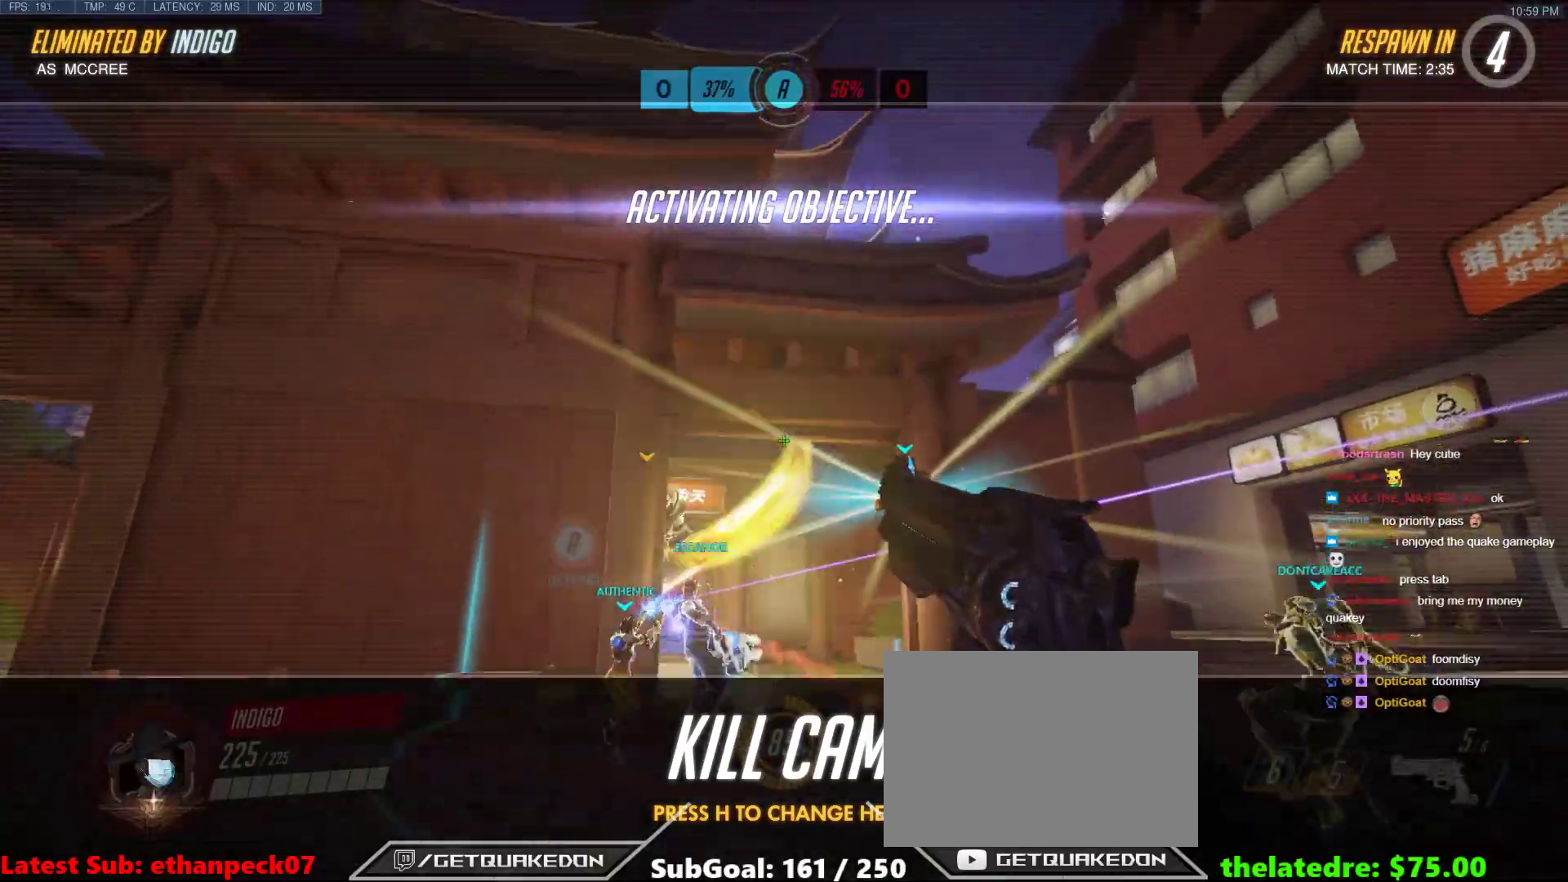
{"keys": ["w"], "events": [[183, "w", "down"]]}
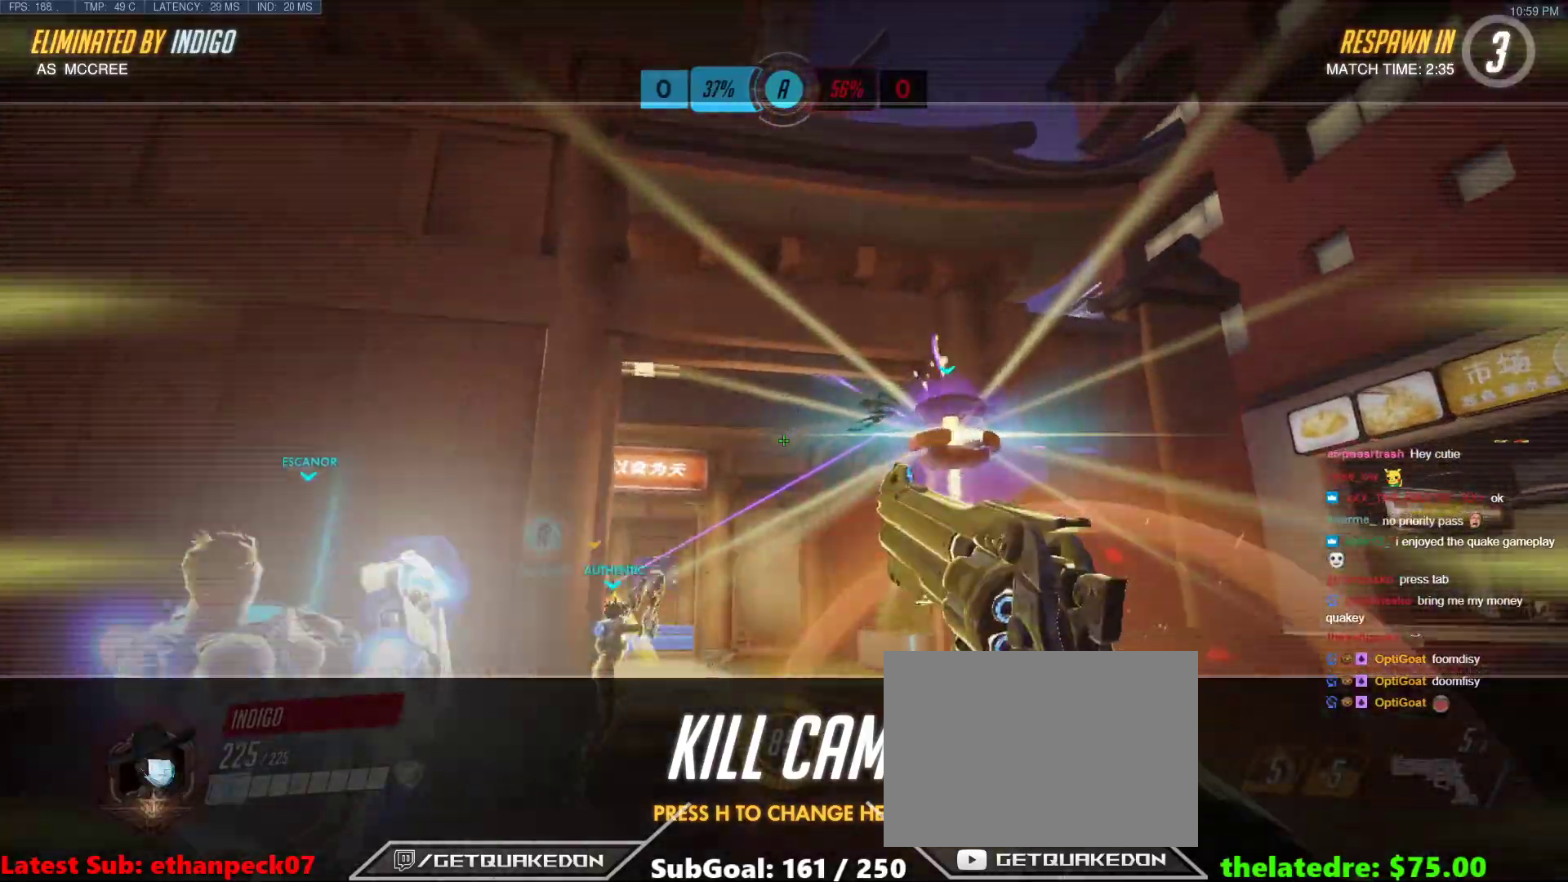
{"keys": ["w"], "events": []}
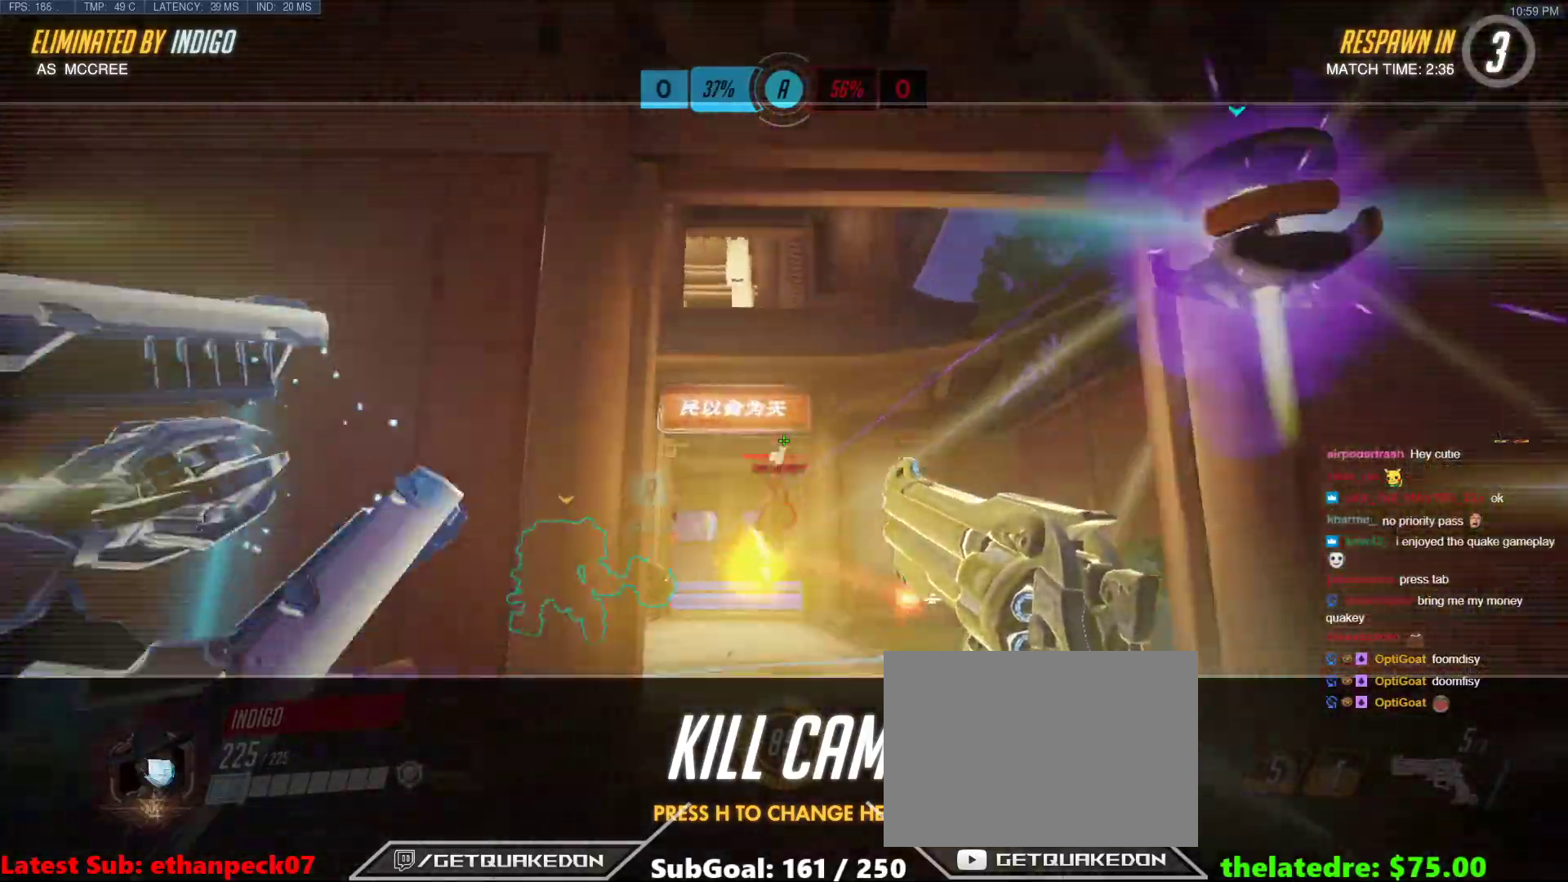
{"keys": ["space", "w"], "events": [[500, "space", "down"]]}
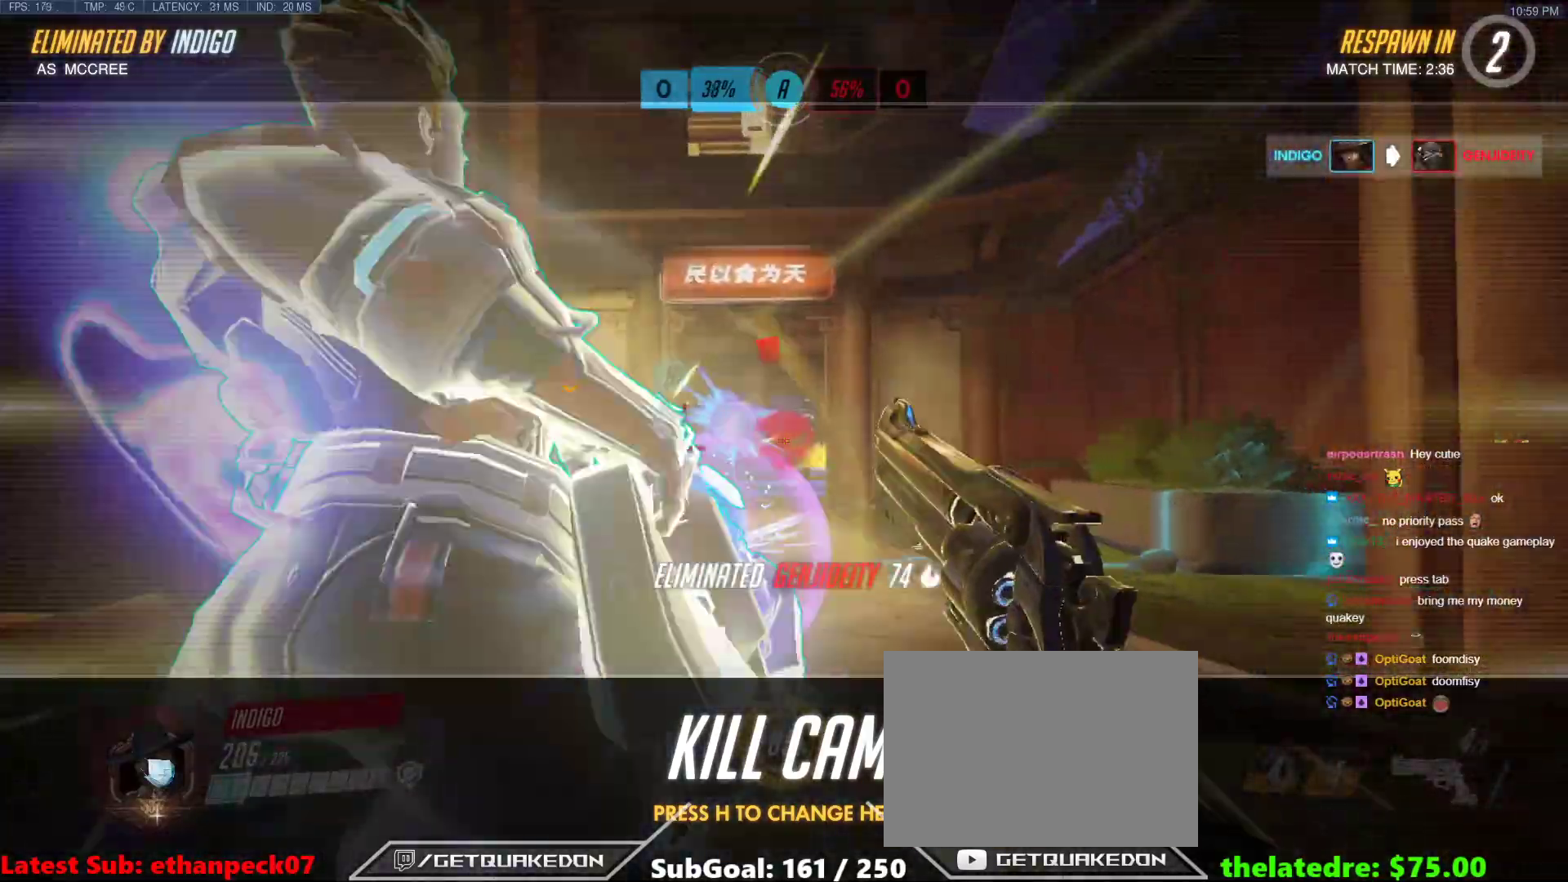
{"keys": ["w"], "events": [[183, "space", "up"]]}
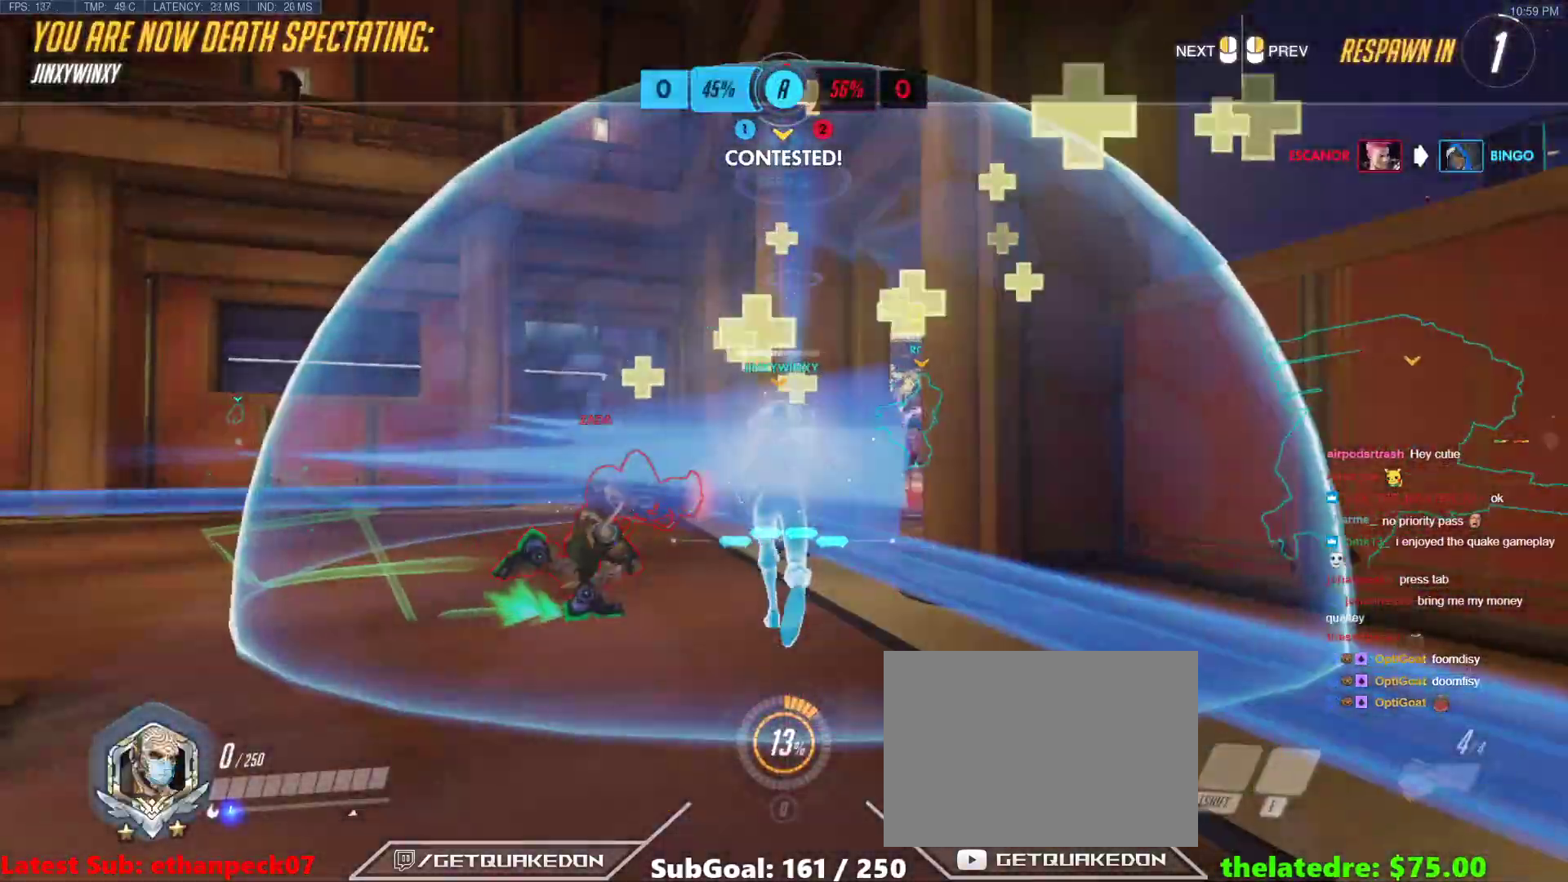
{"keys": ["w"], "events": [[283, "r", "down"], [333, "r", "up"]]}
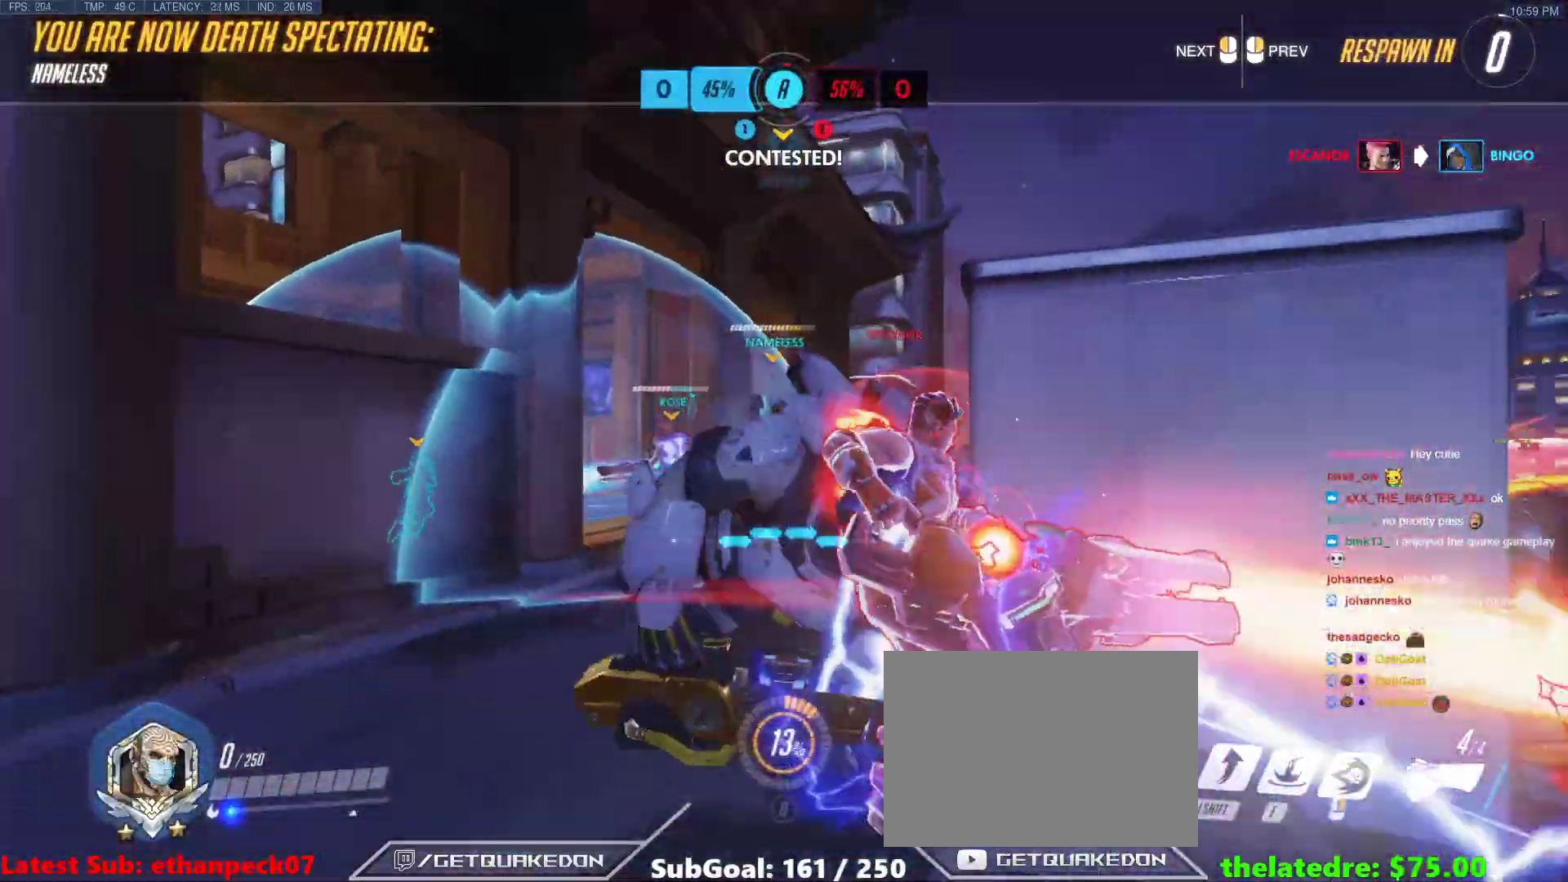
{"keys": ["w"], "events": [[400, "r", "down"], [500, "r", "up"]]}
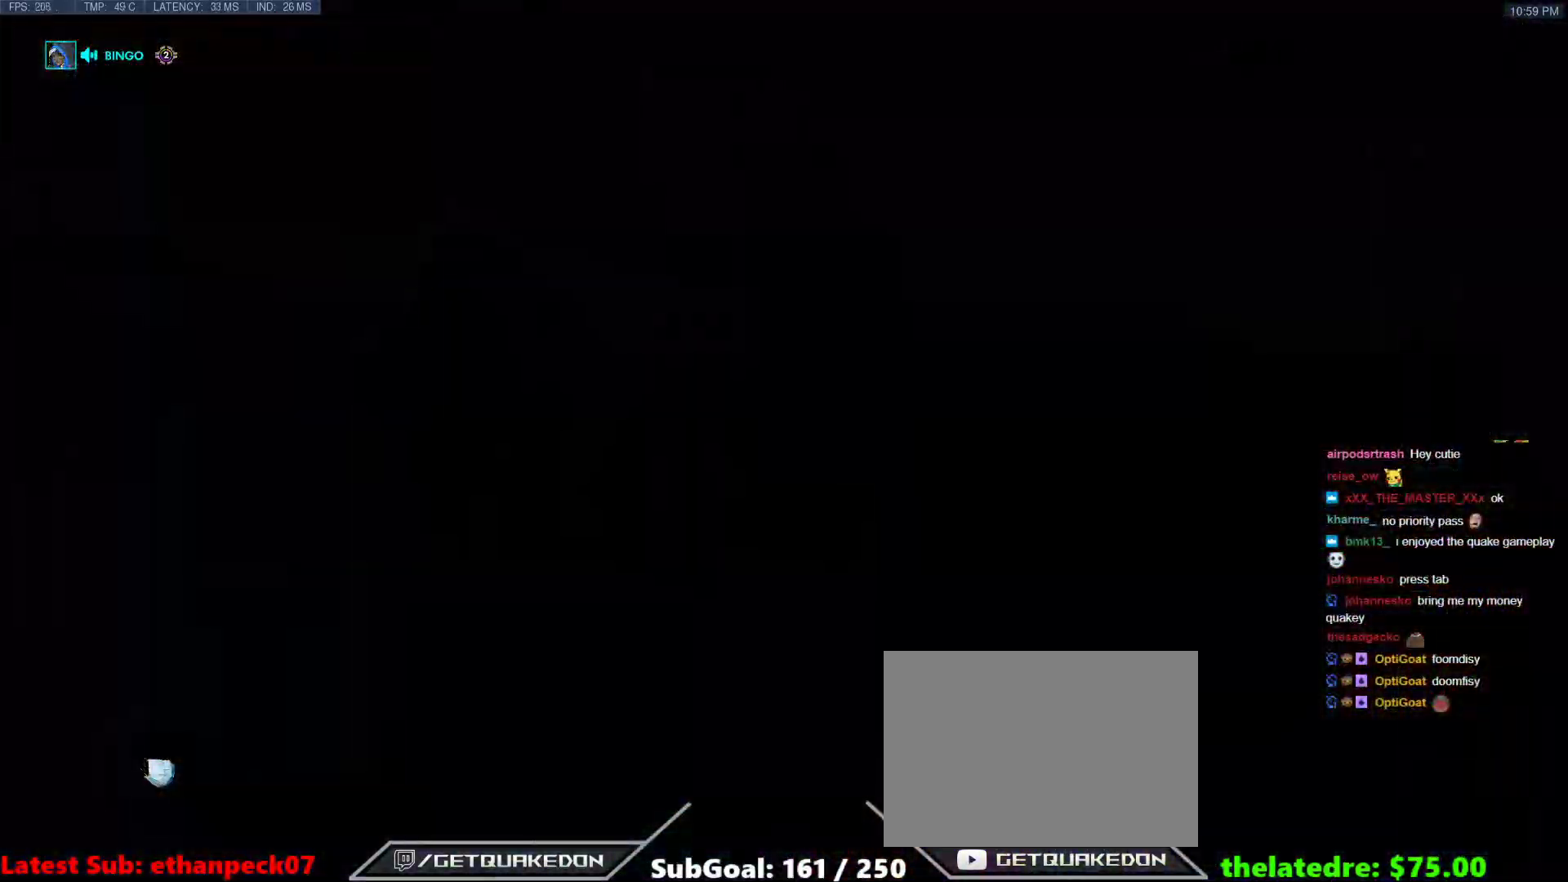
{"keys": ["d", "w"], "events": [[183, "space", "down"], [317, "space", "up"], [467, "d", "down"]]}
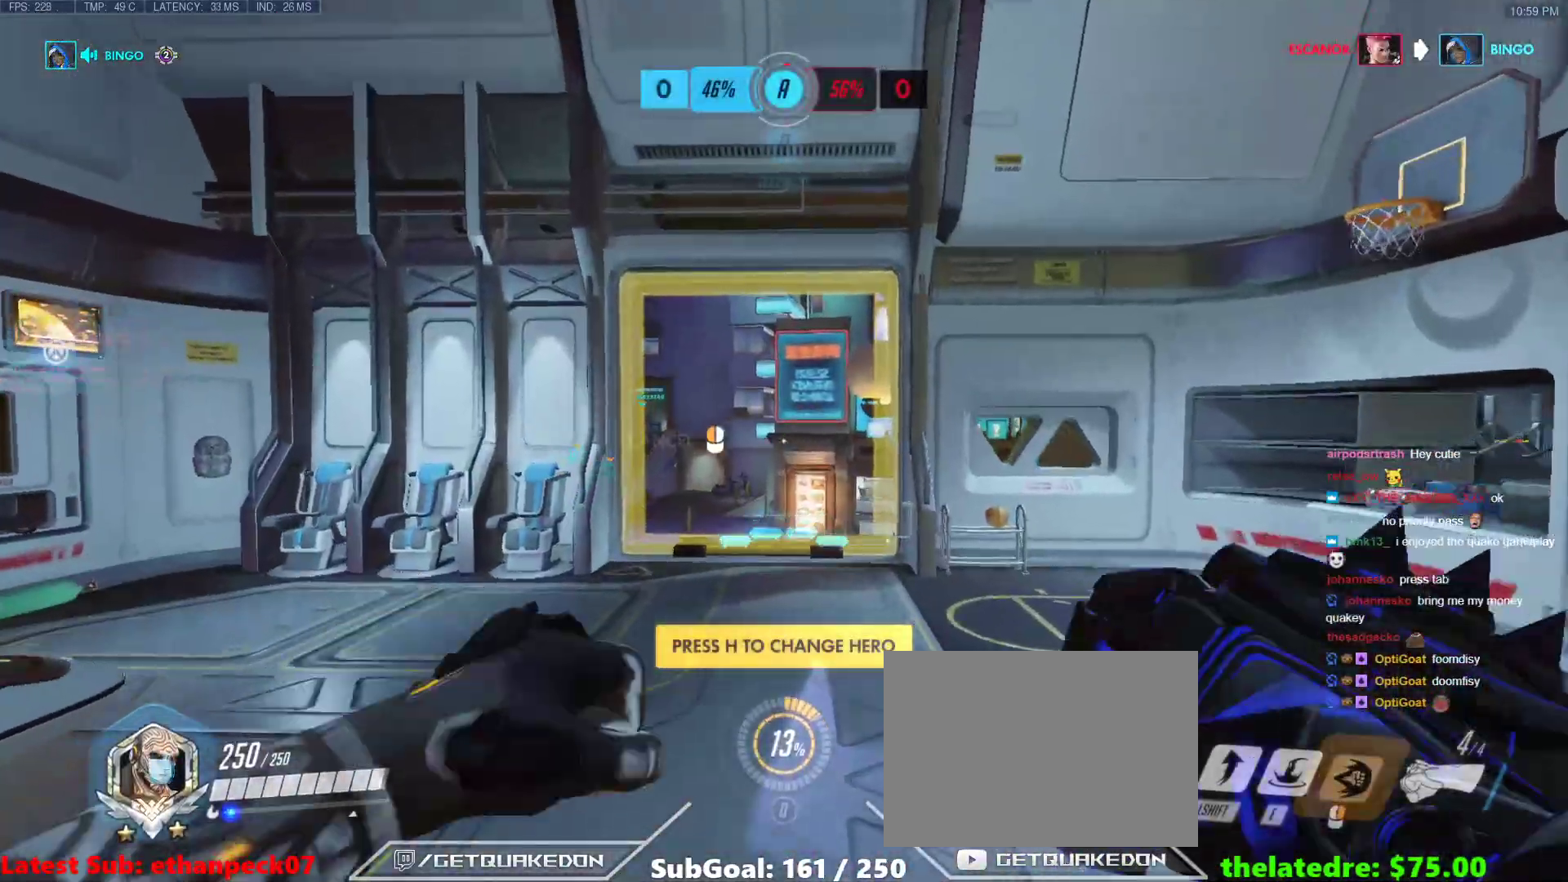
{"keys": ["d", "w"], "events": []}
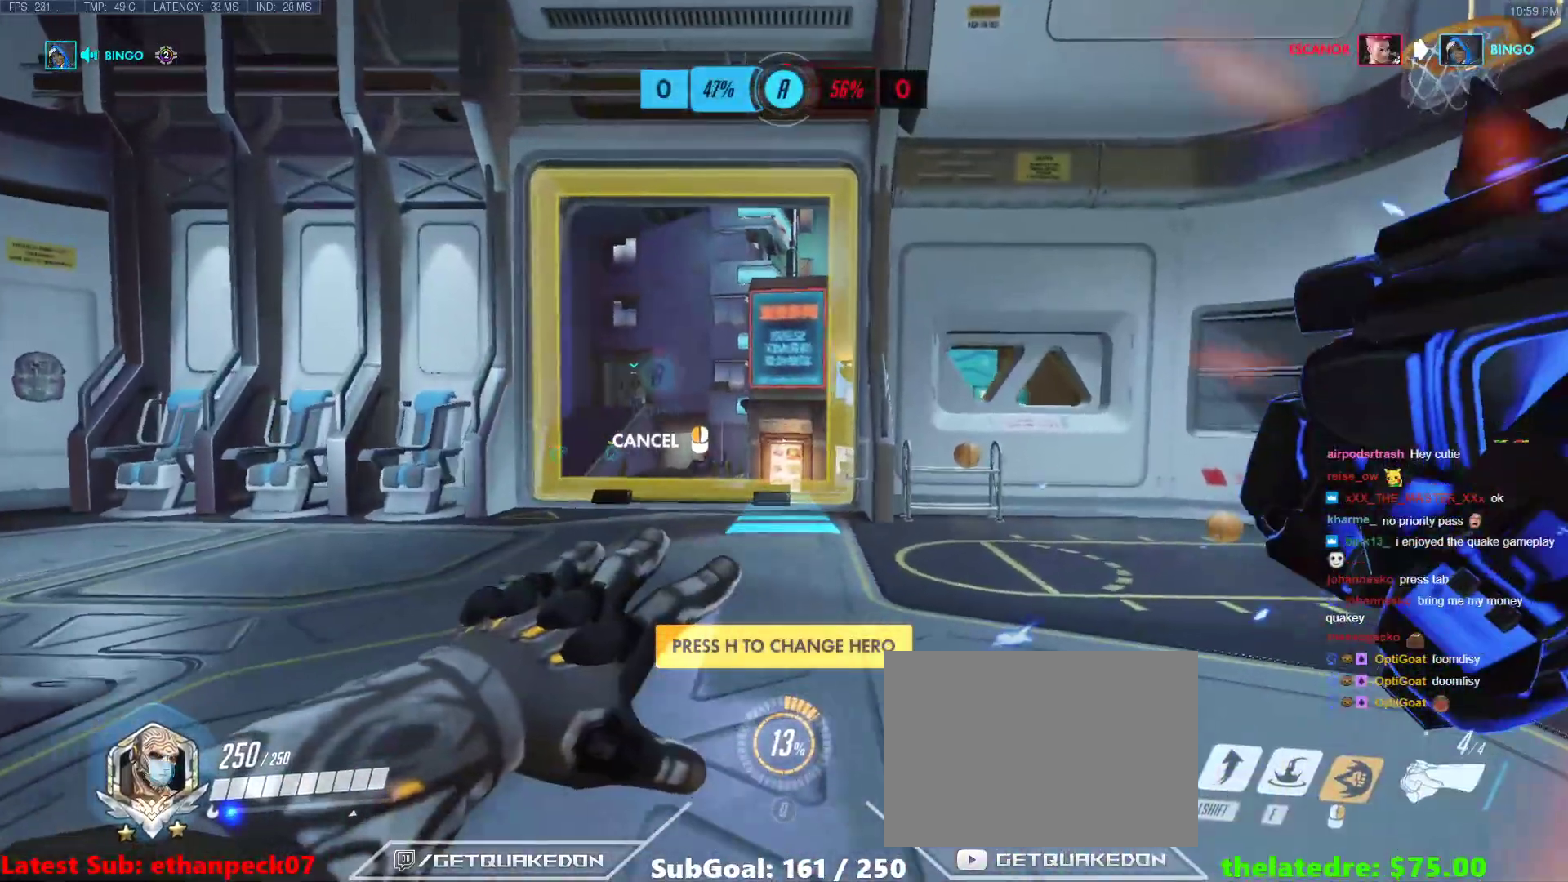
{"keys": ["d"], "events": [[450, "w", "up"]]}